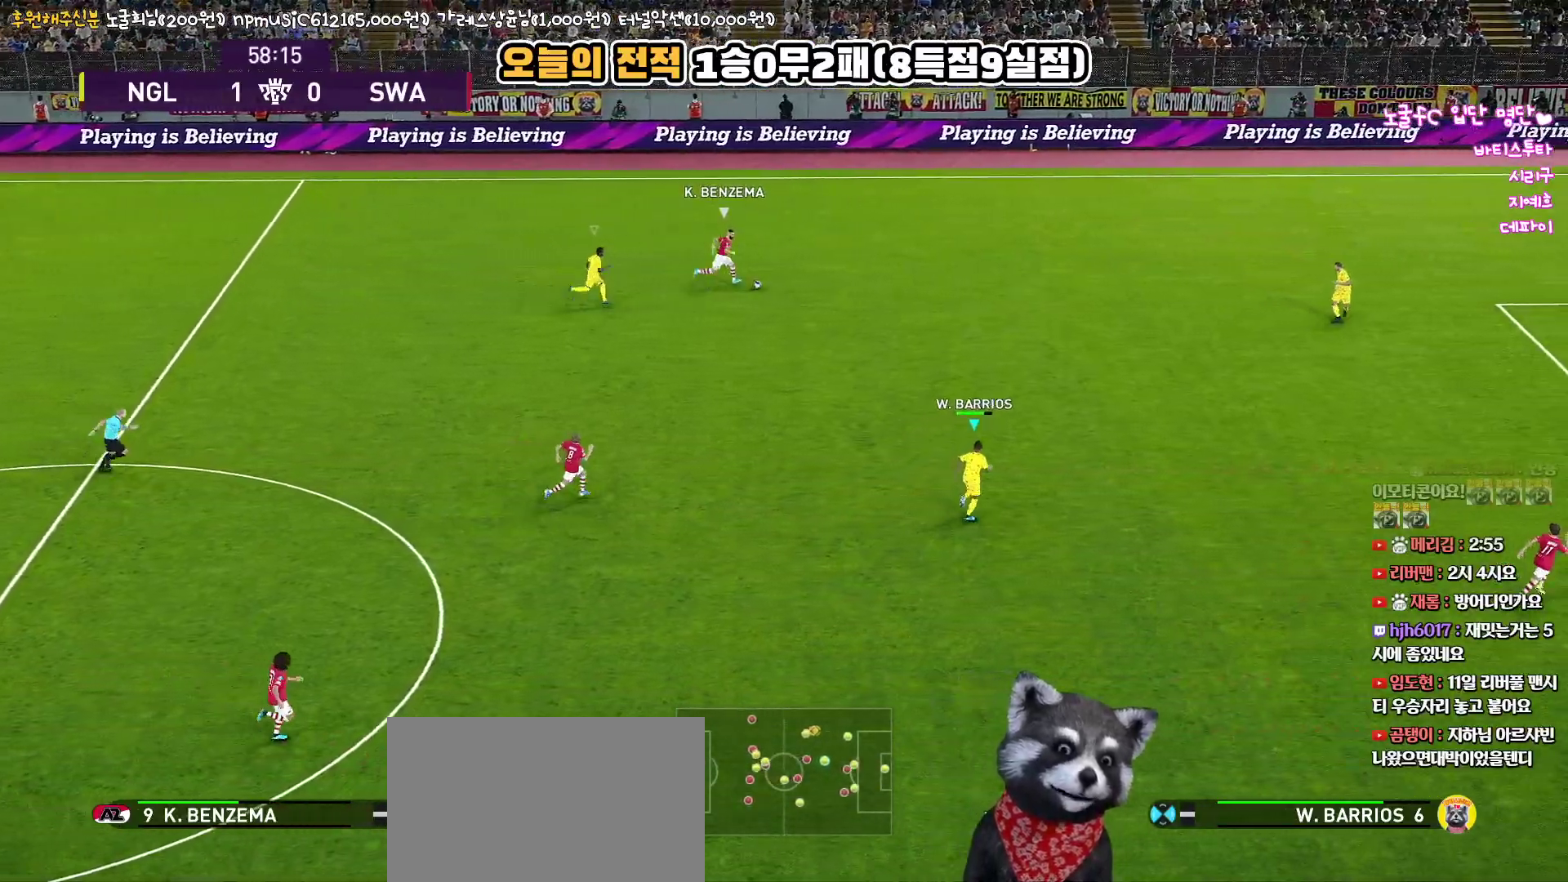
Gameplay with a controller (PlayStation layout); each line is a JSON object with the inputs held at the frame after it. "events" lists button and stick changes between this image and that frame as [ms after this image, input, new state], when the widget could be followed in between.
{"buttons": ["SQUARE", "R1", "R2"], "left_stick": "right", "right_stick": "center", "events": [[167, "R2", "down"], [200, "R1", "down"]]}
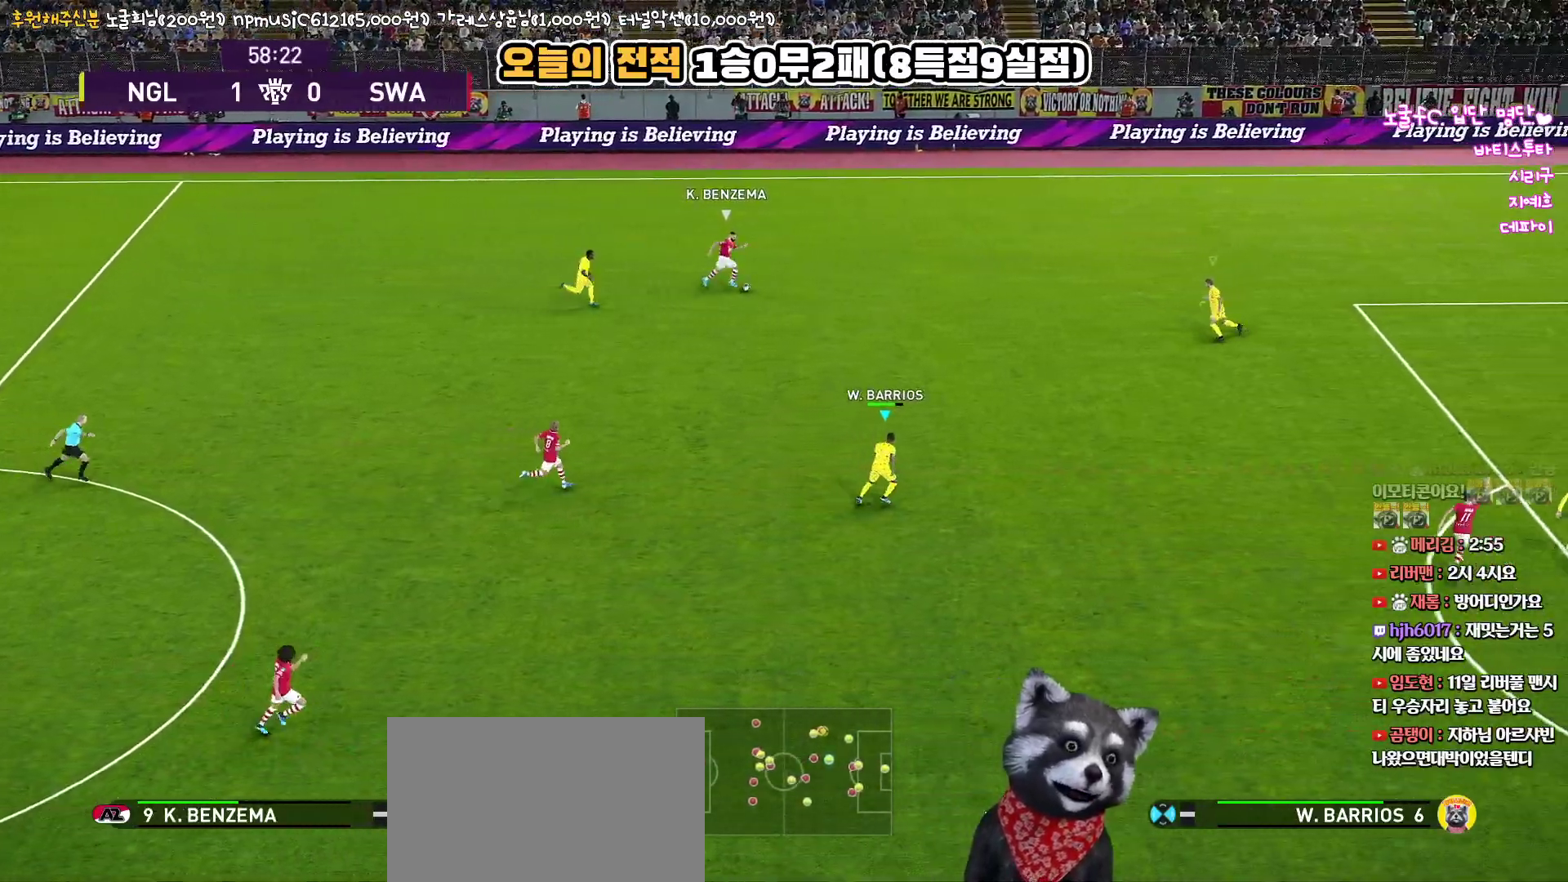
{"buttons": ["SQUARE", "R1", "R2"], "left_stick": "up-left", "right_stick": "center", "events": [[183, "left_stick", "up"], [300, "left_stick", "up-left"]]}
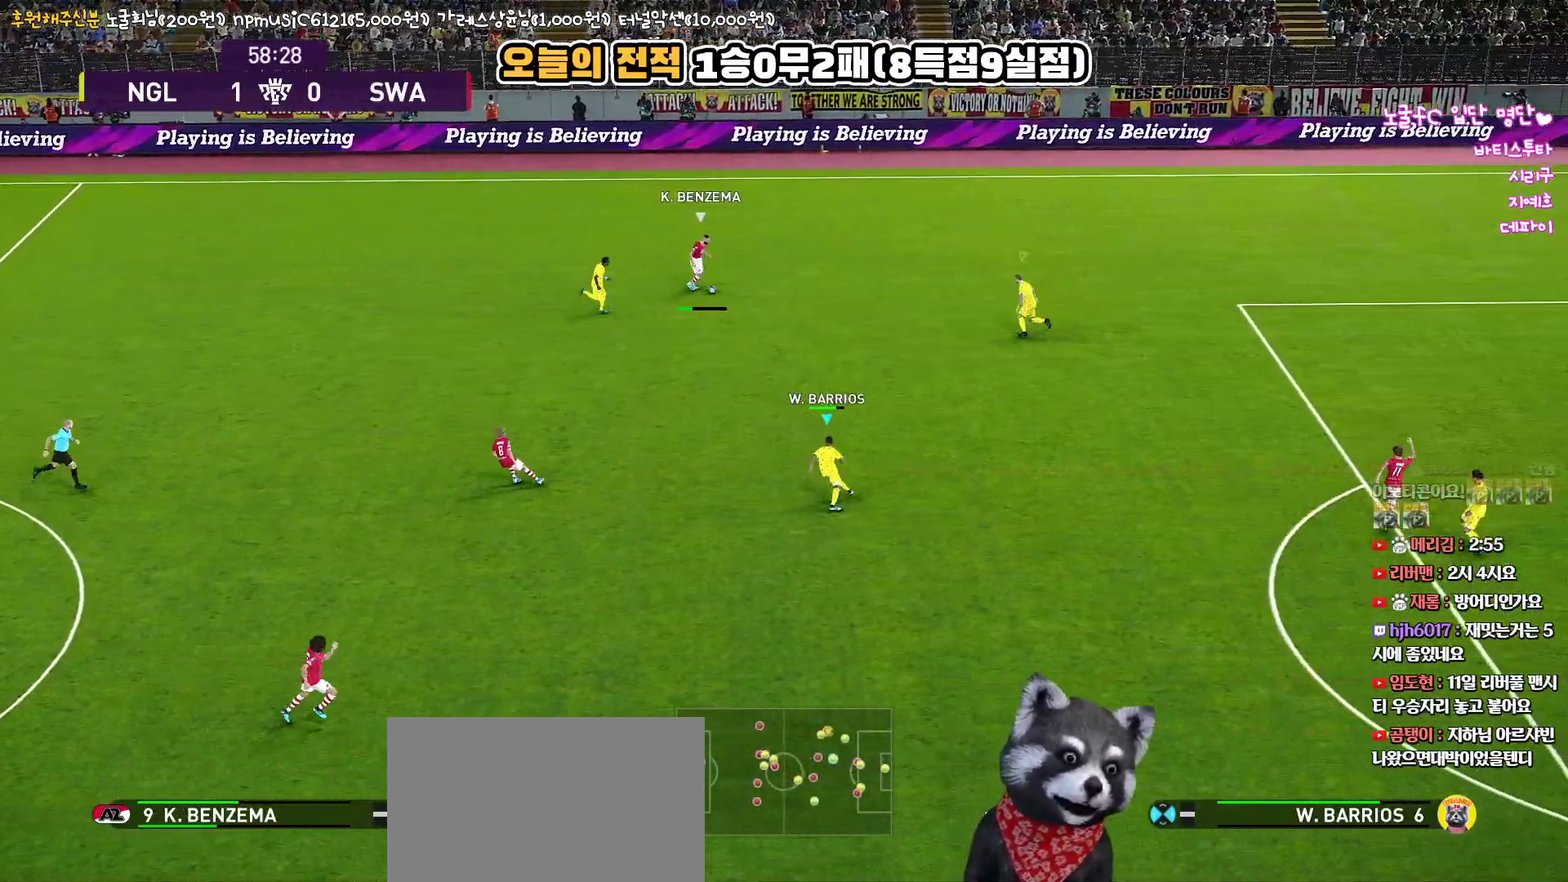
{"buttons": ["CROSS", "SQUARE", "R1", "R2"], "left_stick": "up-left", "right_stick": "center", "events": [[500, "CROSS", "down"]]}
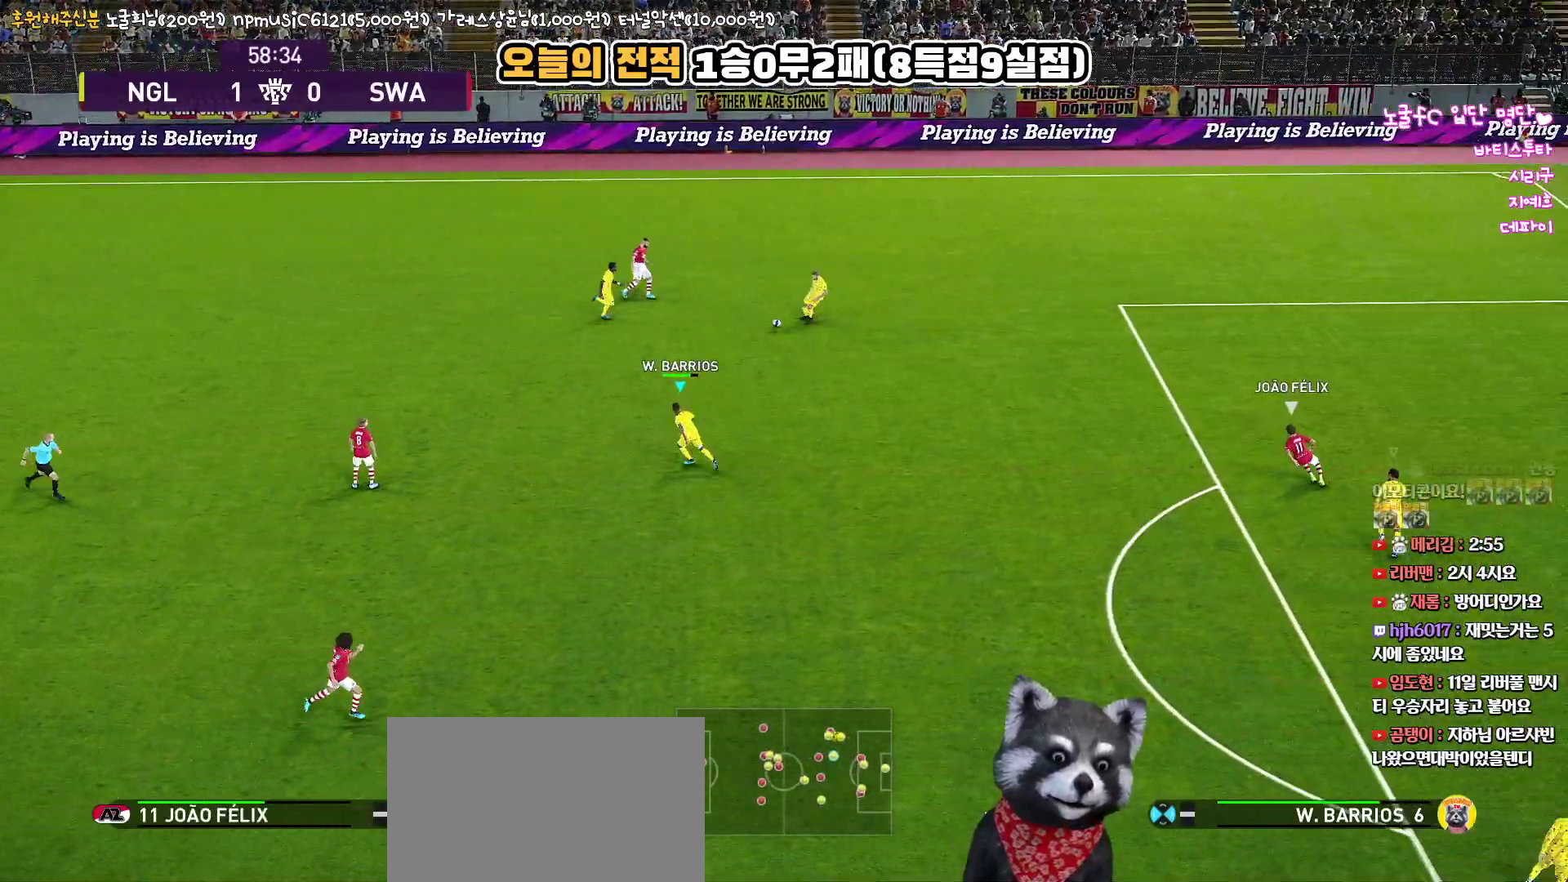
{"buttons": ["R1", "R2", "L3"], "left_stick": "left", "right_stick": "center", "events": [[33, "R2", "up"], [33, "left_stick", "left"], [167, "L1", "down"], [317, "L1", "up"], [350, "R2", "down"], [367, "CROSS", "up"], [367, "SQUARE", "up"], [467, "L3", "down"]]}
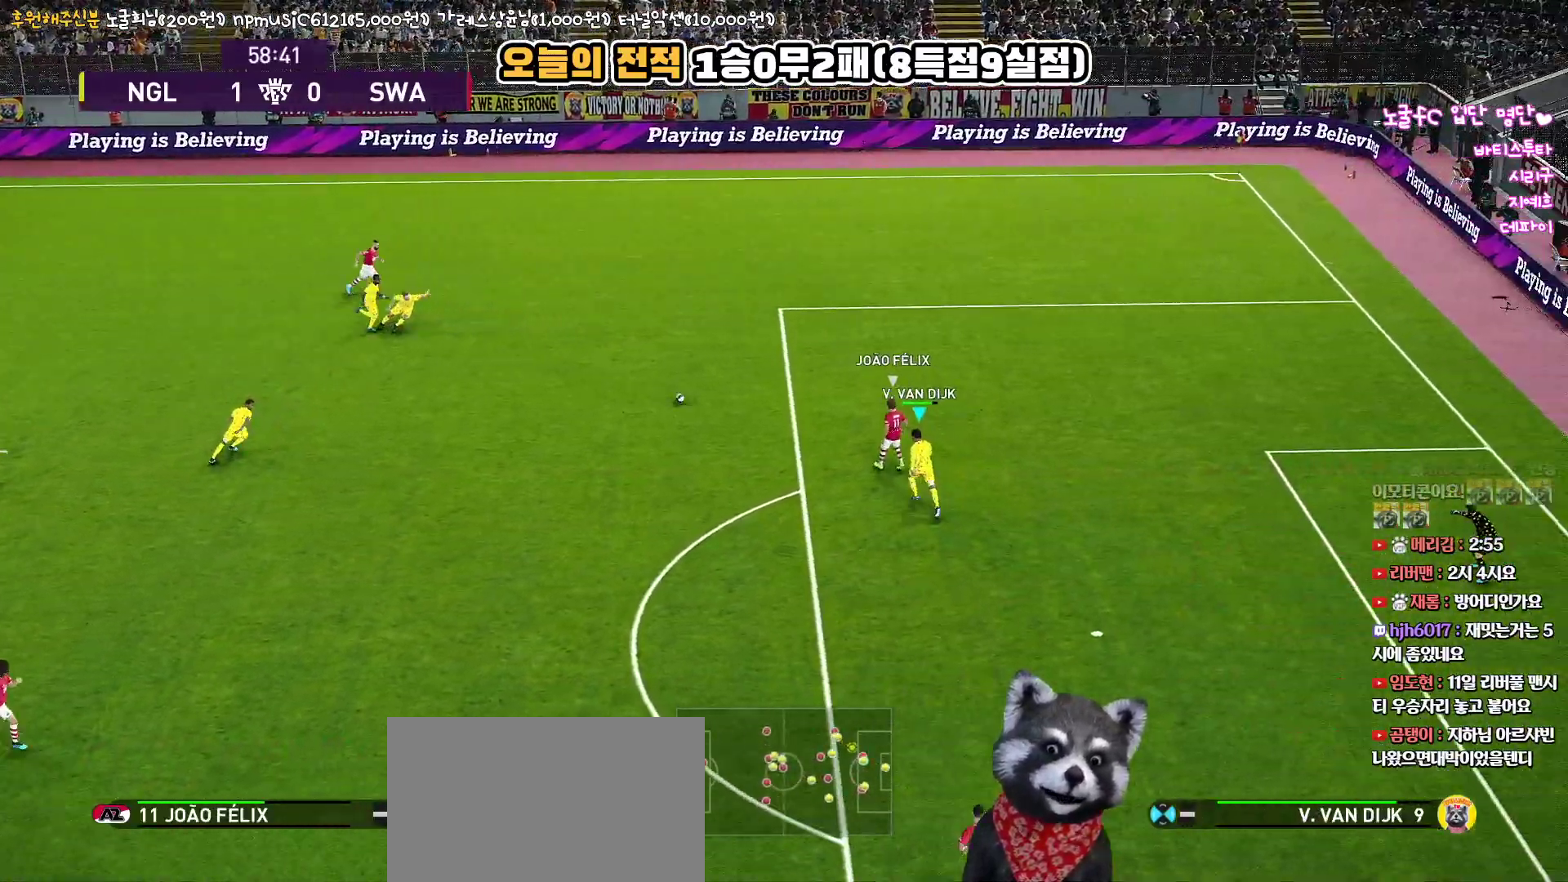
{"buttons": ["CROSS", "R1", "L3"], "left_stick": "up-right", "right_stick": "center", "events": [[133, "left_stick", "up-left"], [200, "CROSS", "down"], [283, "R2", "up"], [400, "L3", "up"], [400, "left_stick", "up-right"], [500, "L3", "down"]]}
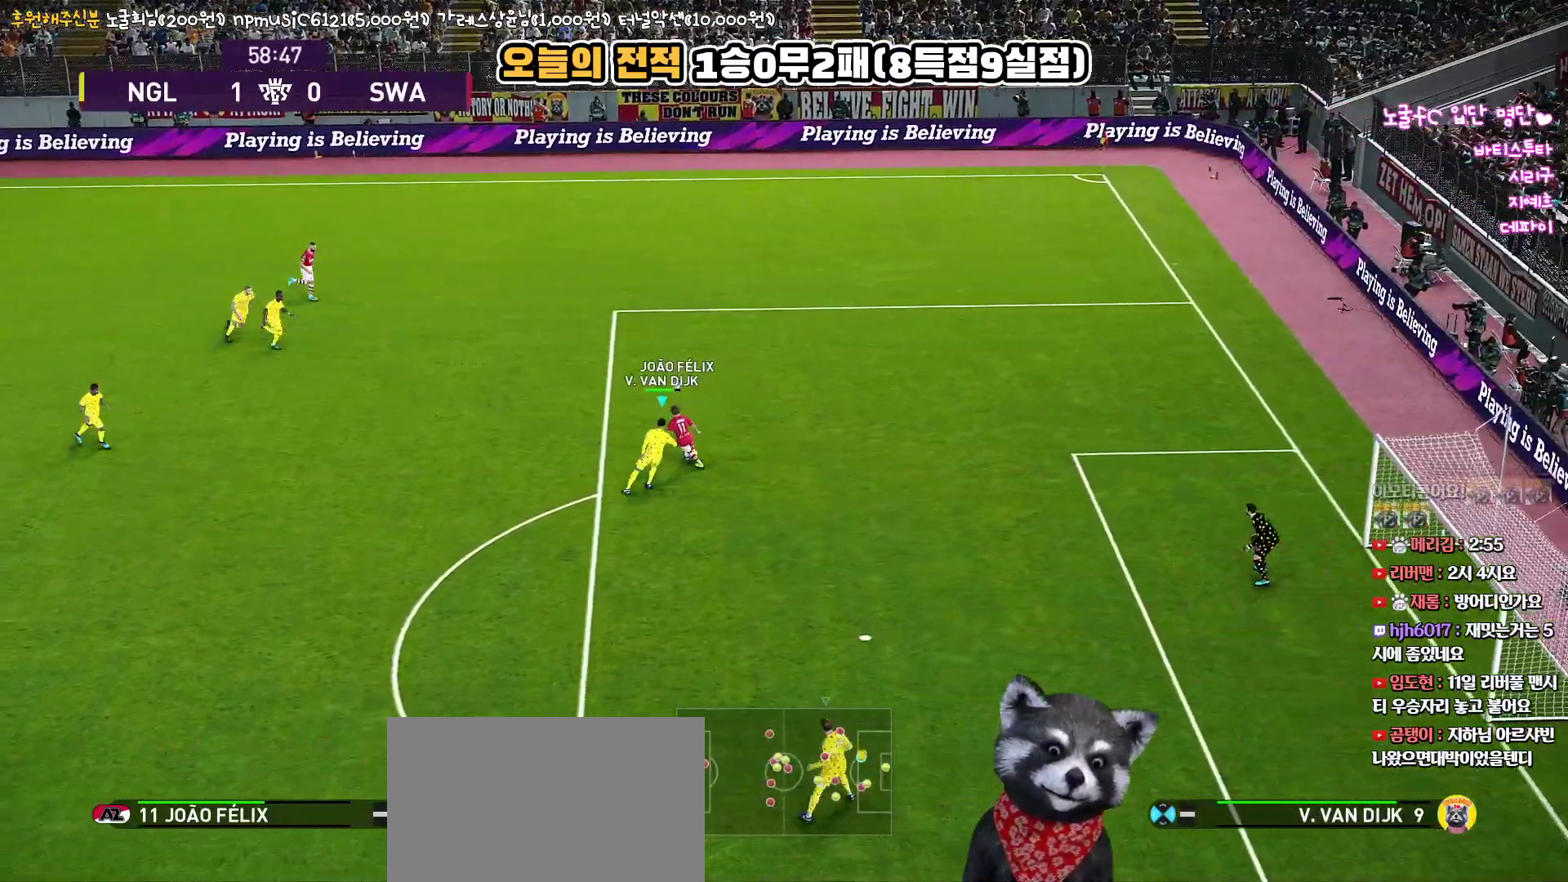
{"buttons": ["CROSS", "R1", "L3"], "left_stick": "up-left", "right_stick": "center", "events": [[383, "left_stick", "up-left"]]}
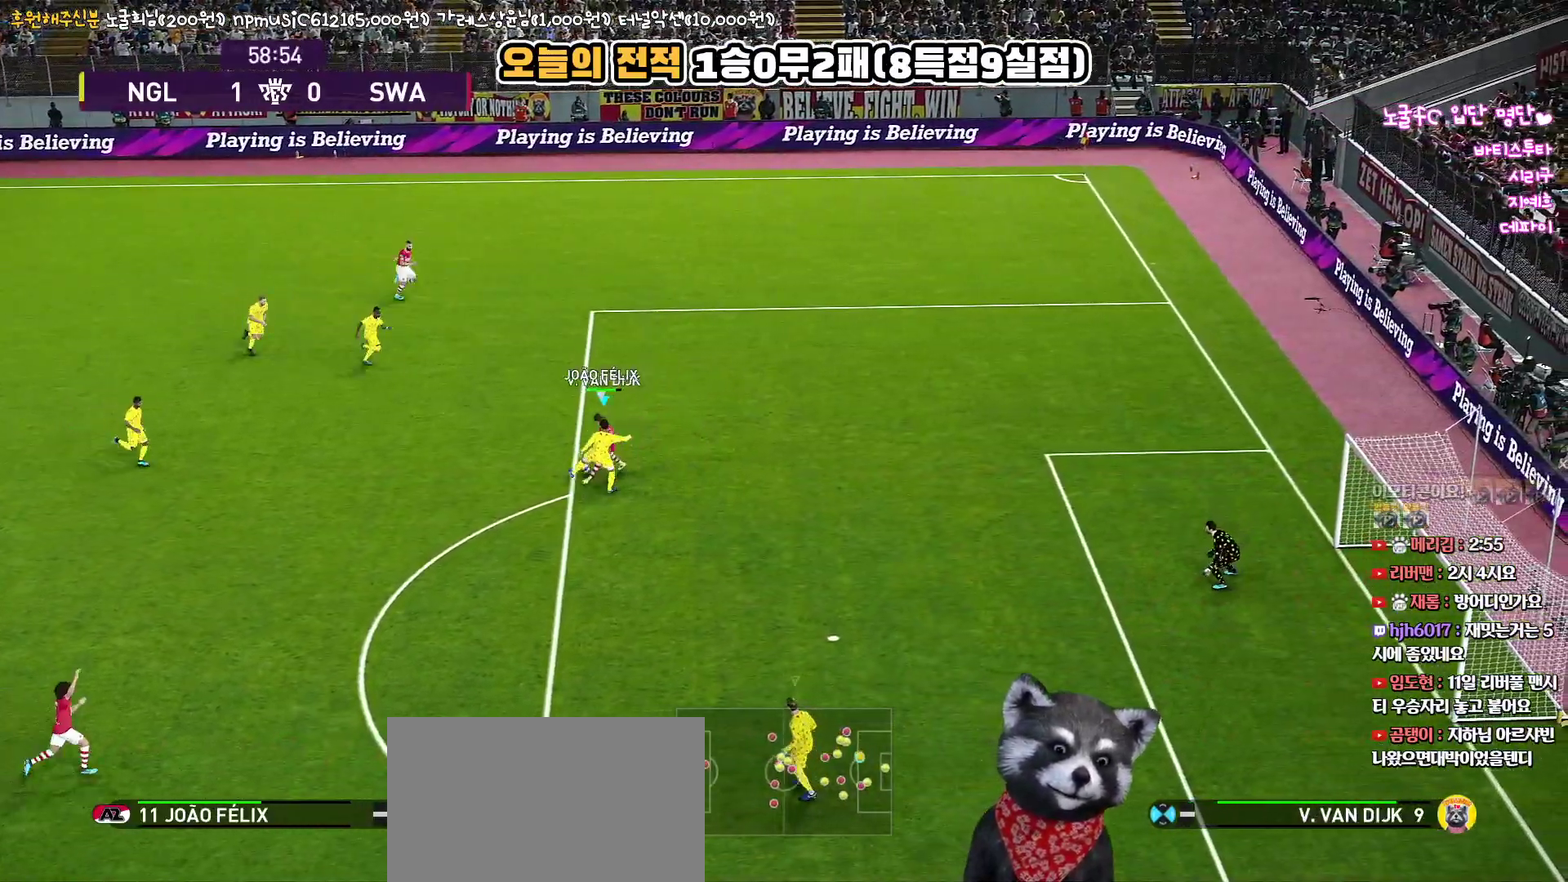
{"buttons": ["CROSS", "R1"], "left_stick": "up-left", "right_stick": "center", "events": [[267, "L3", "up"], [317, "left_stick", "up-right"], [433, "left_stick", "up-left"]]}
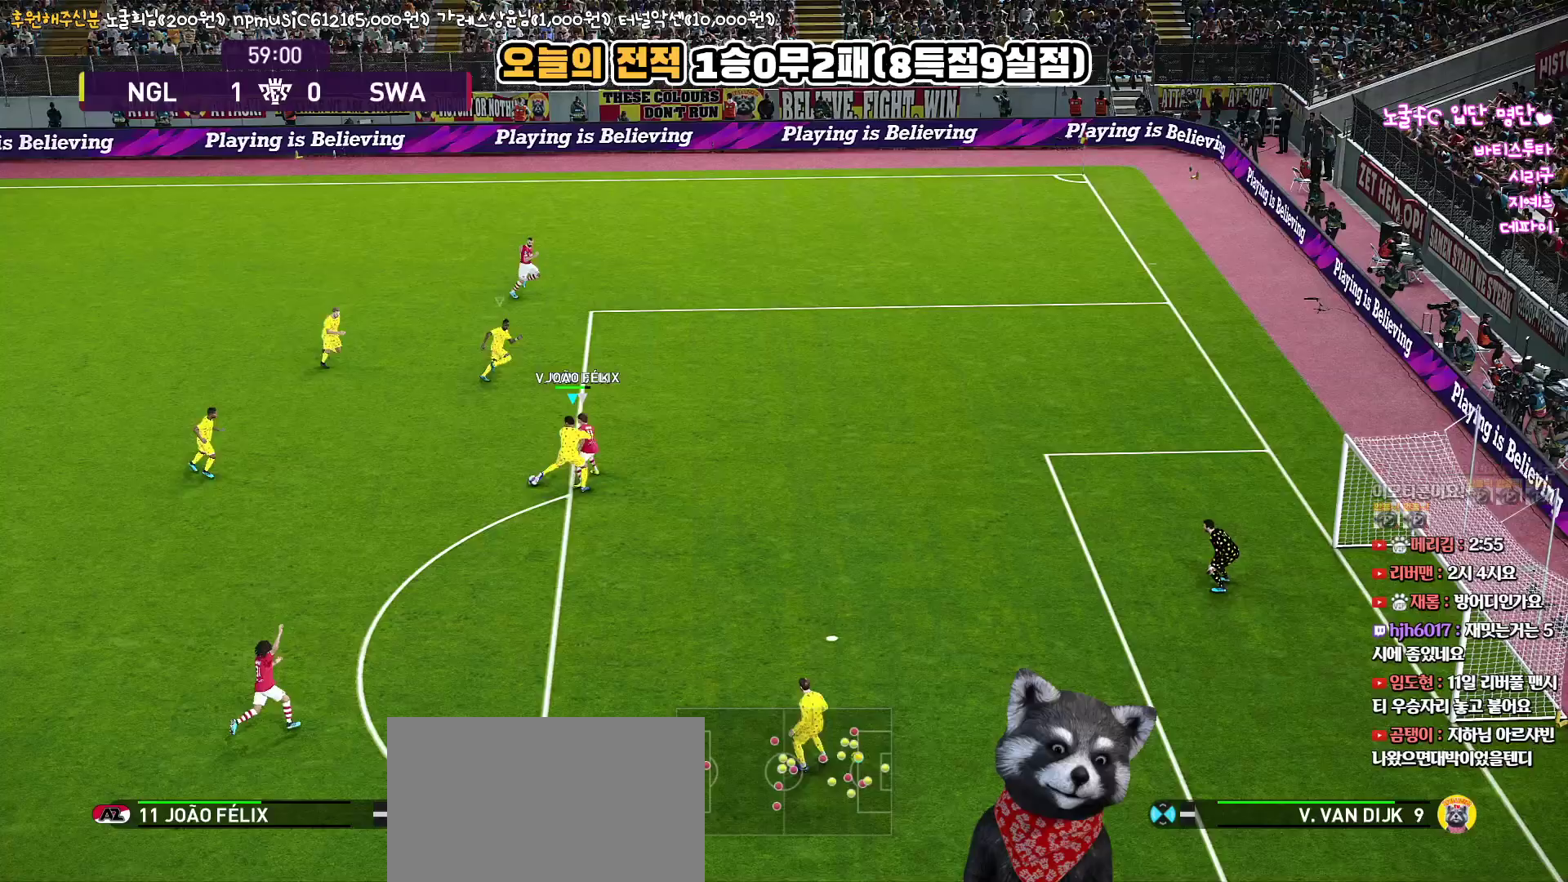
{"buttons": ["CROSS"], "left_stick": "left", "right_stick": "center", "events": [[67, "left_stick", "left"], [333, "CROSS", "up"], [350, "R1", "up"], [400, "CROSS", "down"]]}
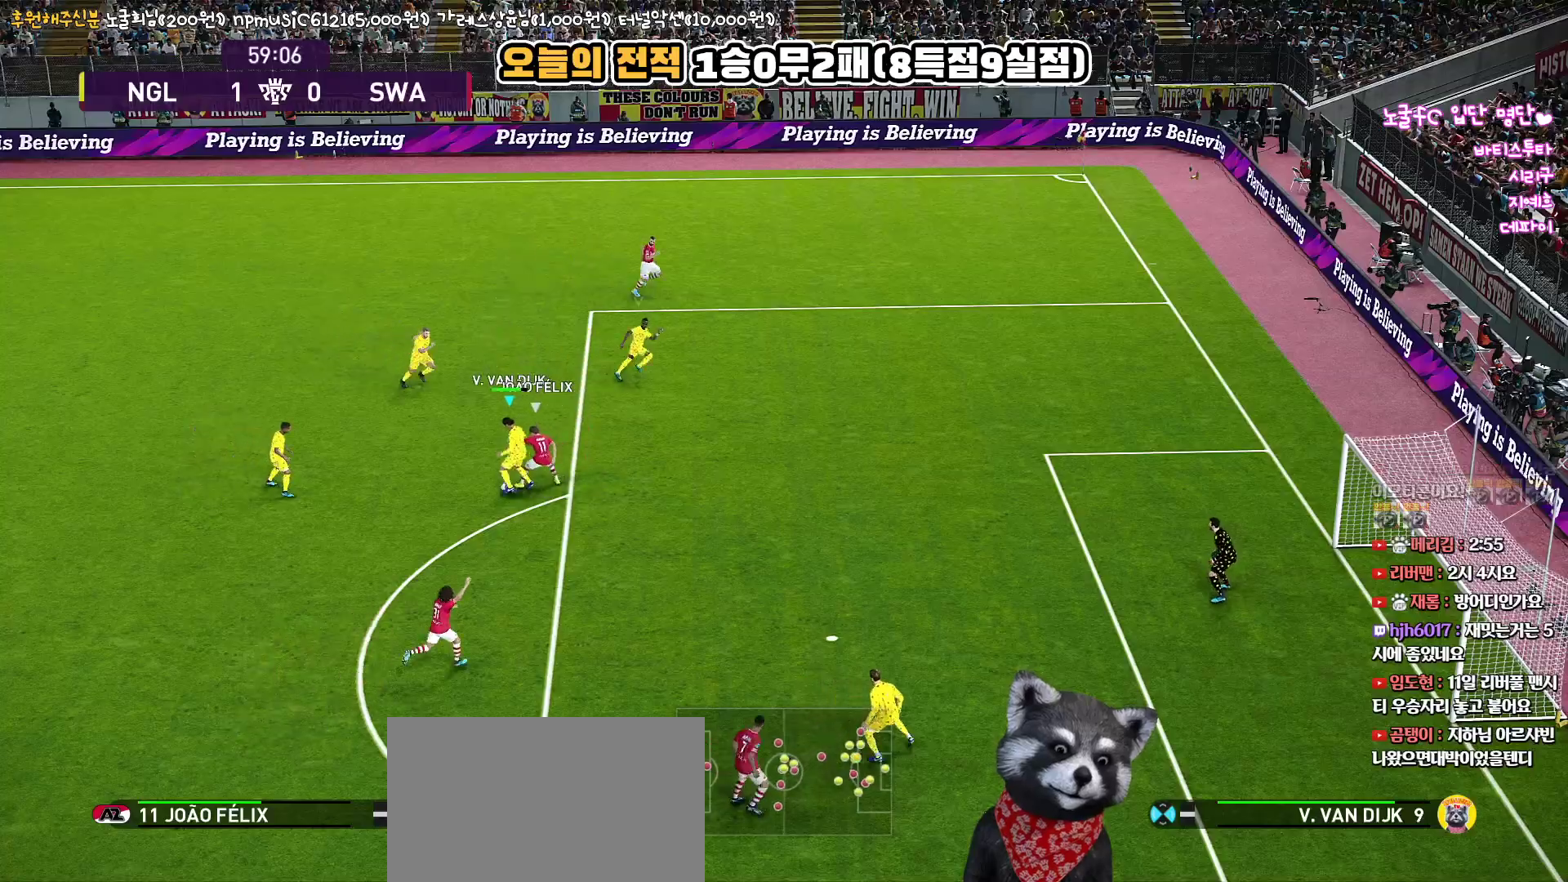
{"buttons": [], "left_stick": "left", "right_stick": "center", "events": [[33, "CROSS", "up"]]}
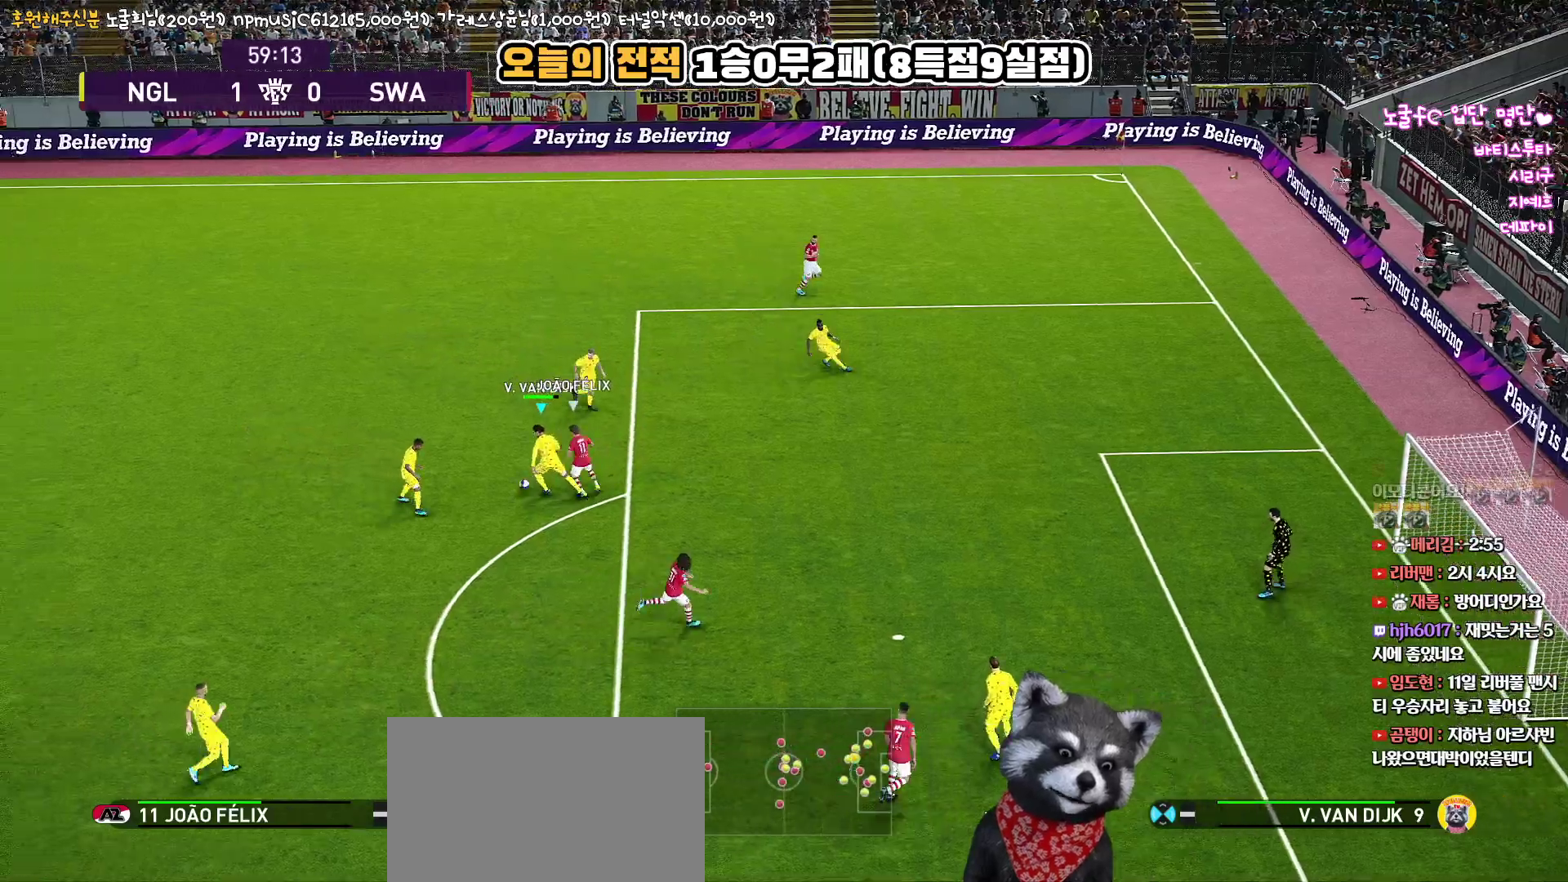
{"buttons": ["L3"], "left_stick": "left", "right_stick": "center", "events": [[417, "L3", "down"]]}
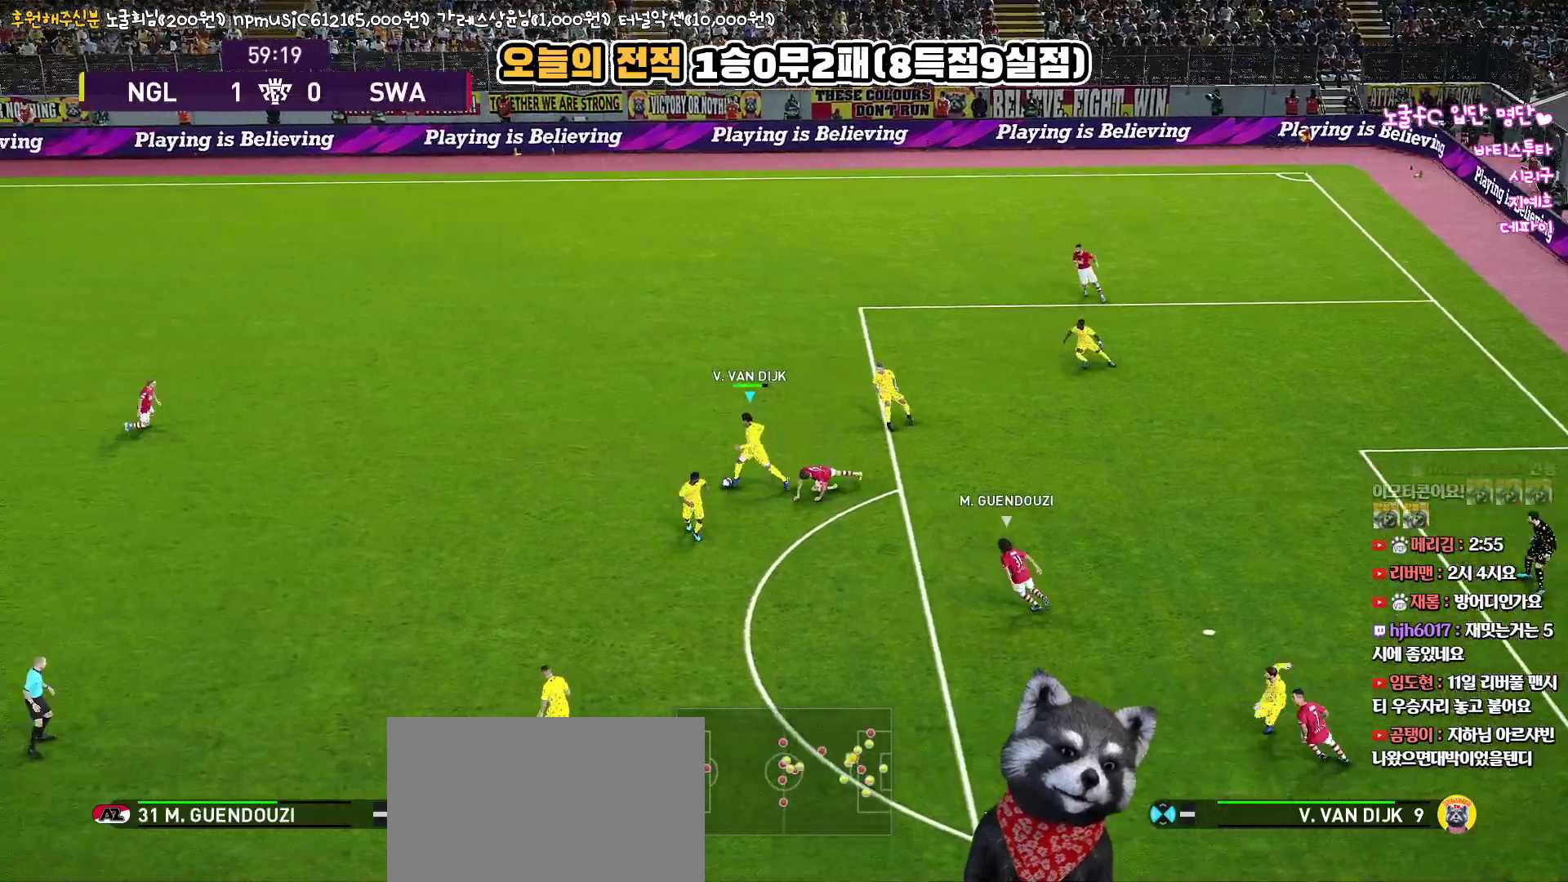
{"buttons": ["TRIANGLE", "L3"], "left_stick": "down-left", "right_stick": "center", "events": [[433, "left_stick", "down-left"], [500, "TRIANGLE", "down"]]}
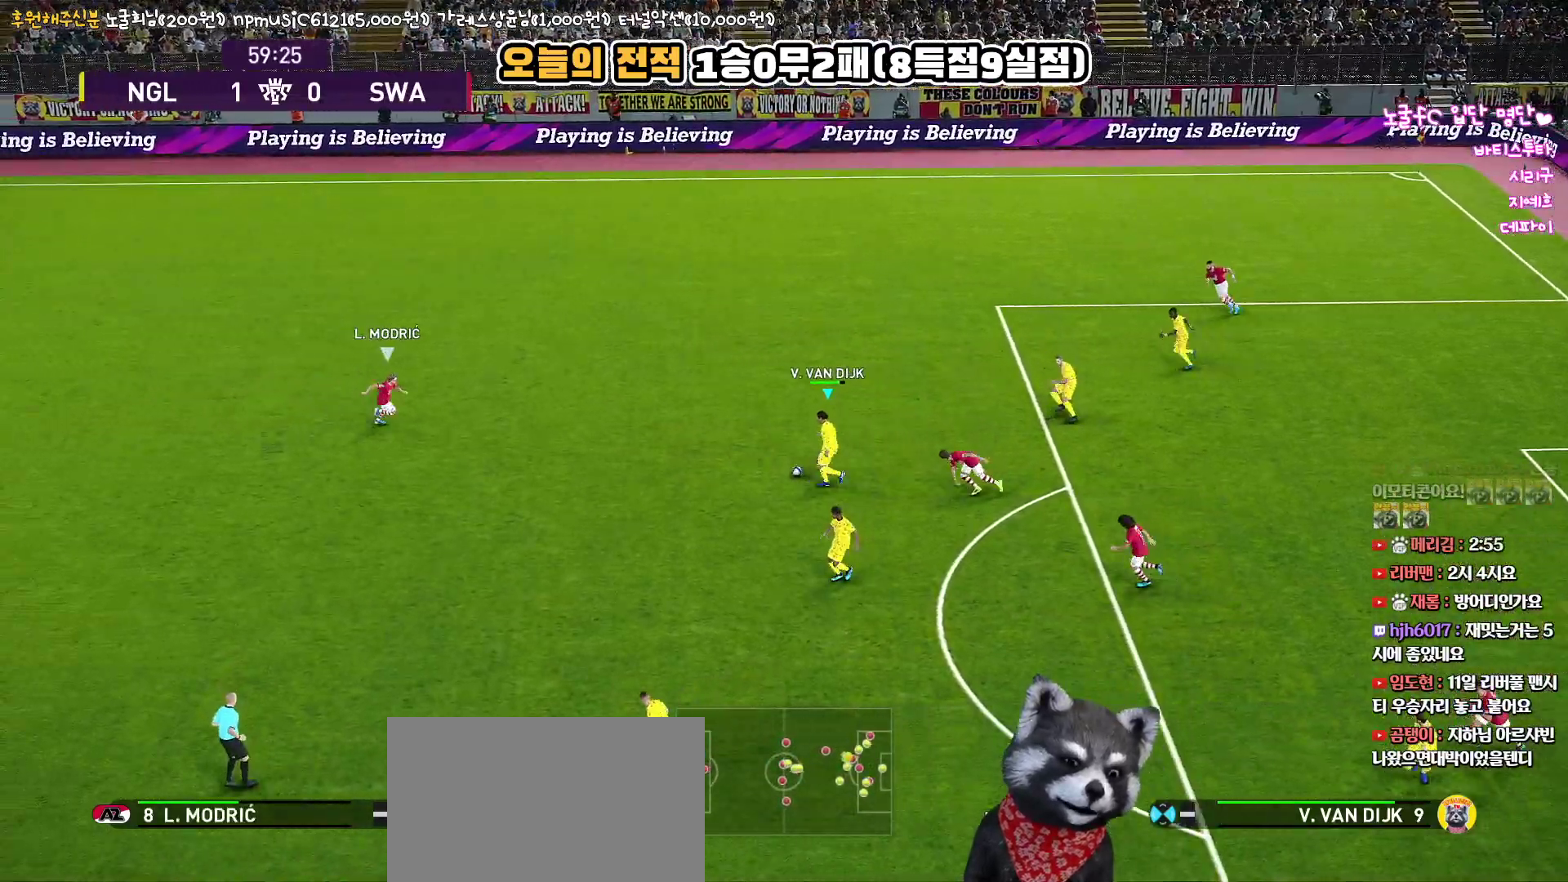
{"buttons": ["L3"], "left_stick": "down-left", "right_stick": "center", "events": [[133, "TRIANGLE", "up"]]}
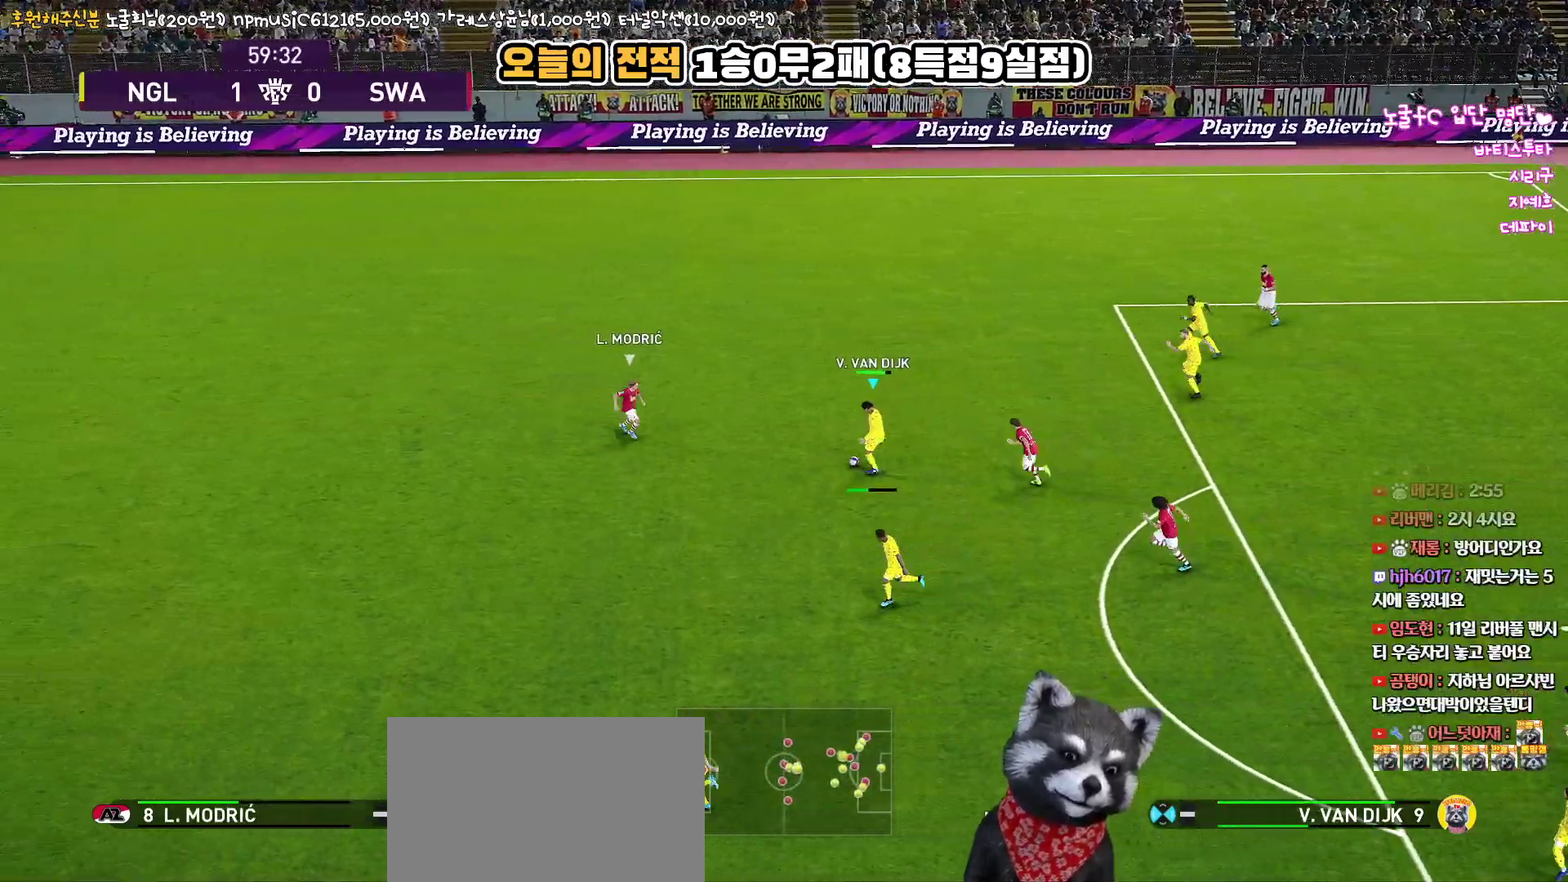
{"buttons": [], "left_stick": "left", "right_stick": "center", "events": [[133, "L3", "up"], [283, "left_stick", "center"], [417, "left_stick", "left"]]}
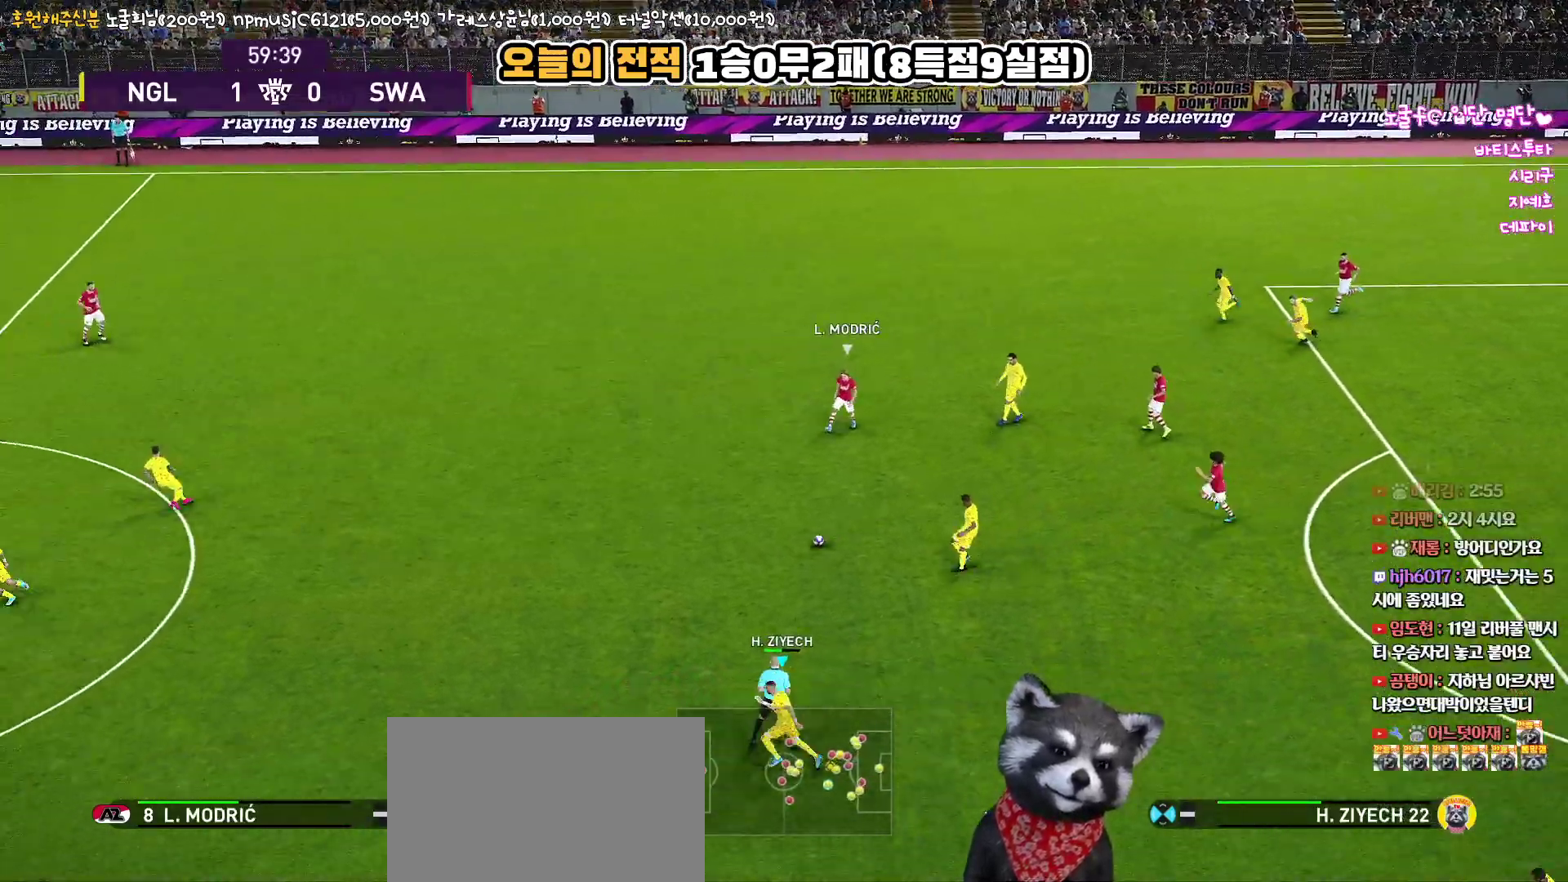
{"buttons": [], "left_stick": "left", "right_stick": "center", "events": []}
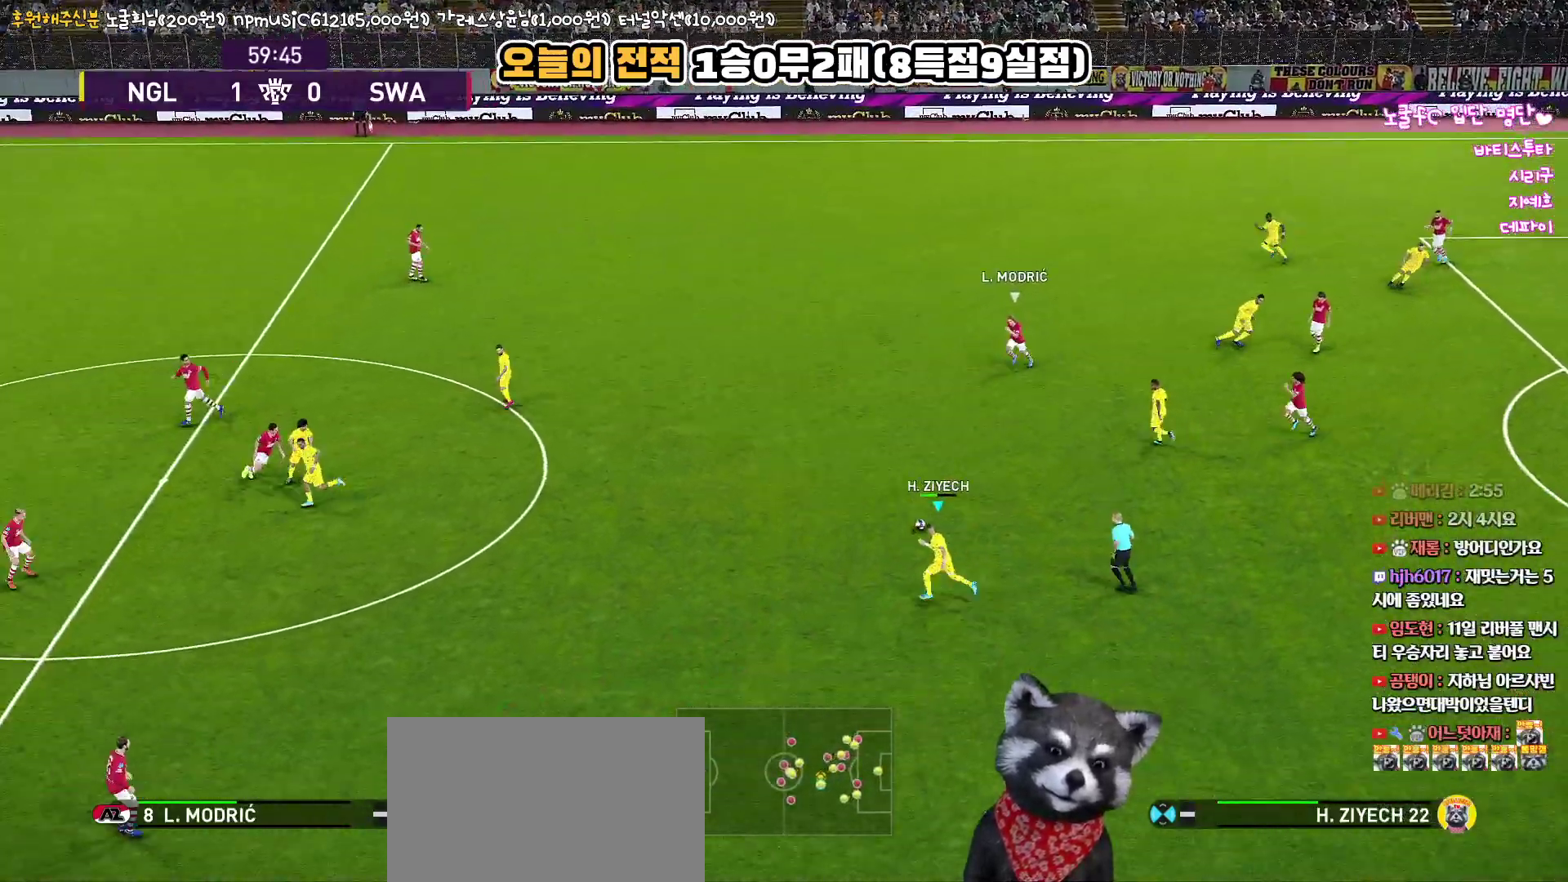
{"buttons": [], "left_stick": "left", "right_stick": "center", "events": []}
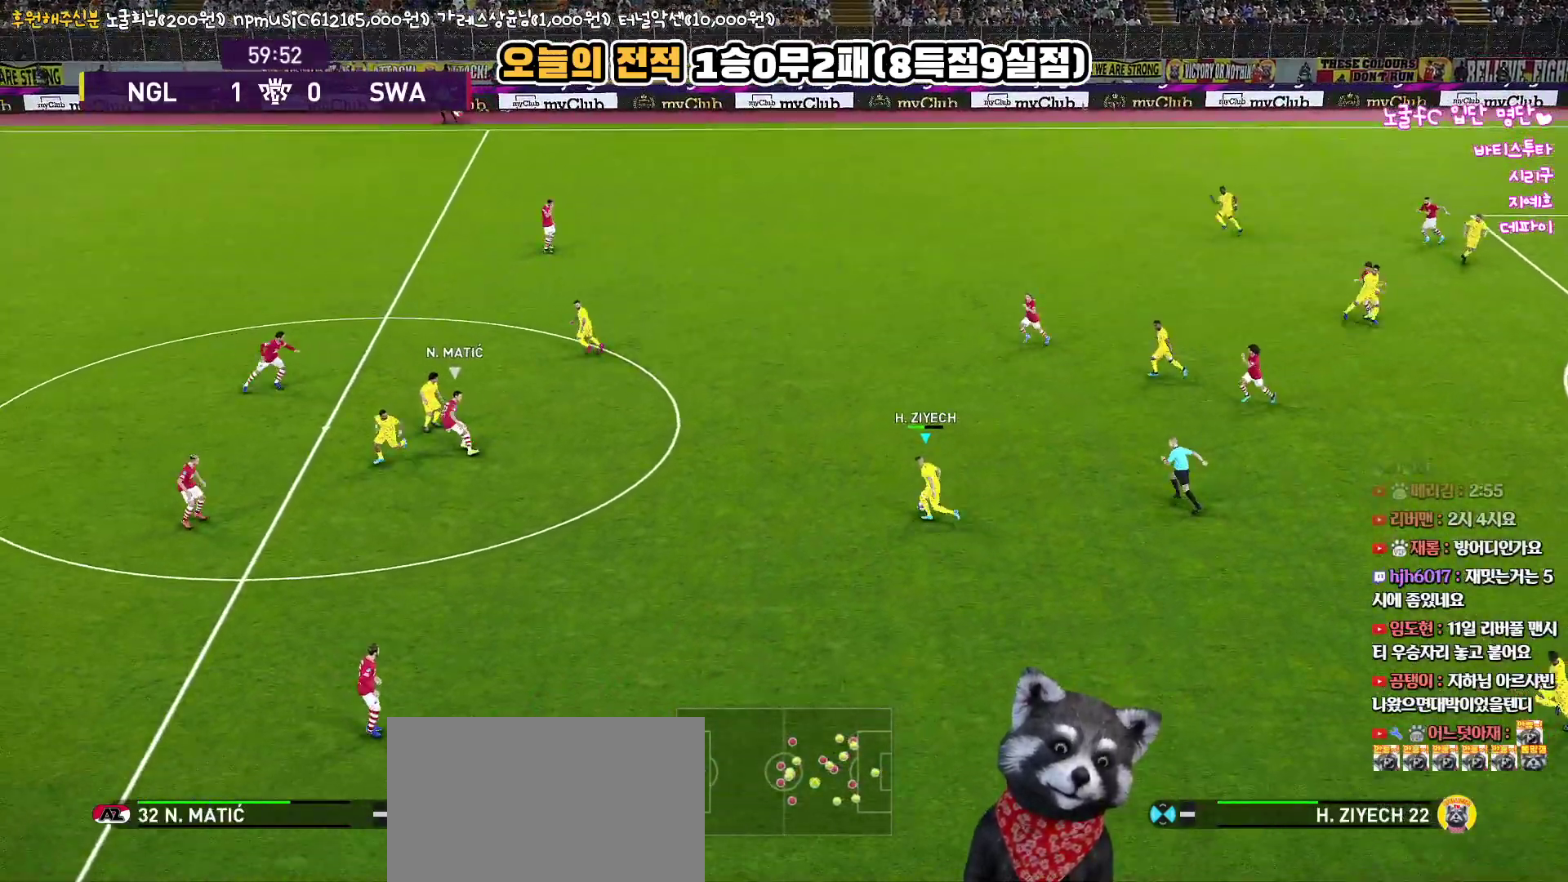
{"buttons": ["CROSS", "L3"], "left_stick": "up-left", "right_stick": "center", "events": [[233, "left_stick", "up-left"], [333, "CROSS", "down"], [350, "L3", "down"]]}
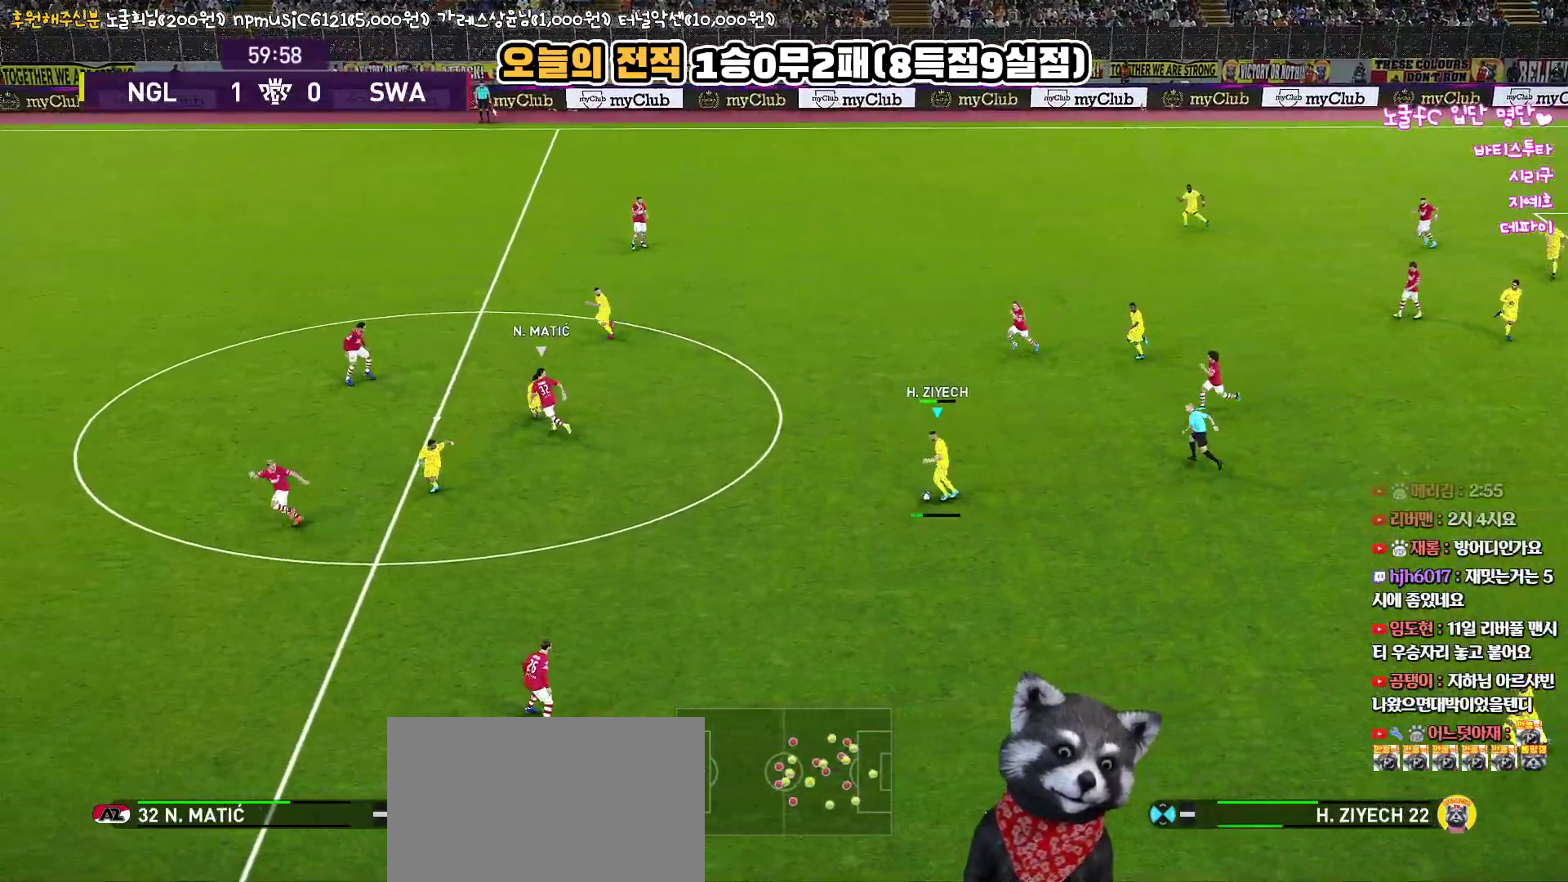
{"buttons": ["L3"], "left_stick": "up-left", "right_stick": "center", "events": [[50, "CROSS", "up"]]}
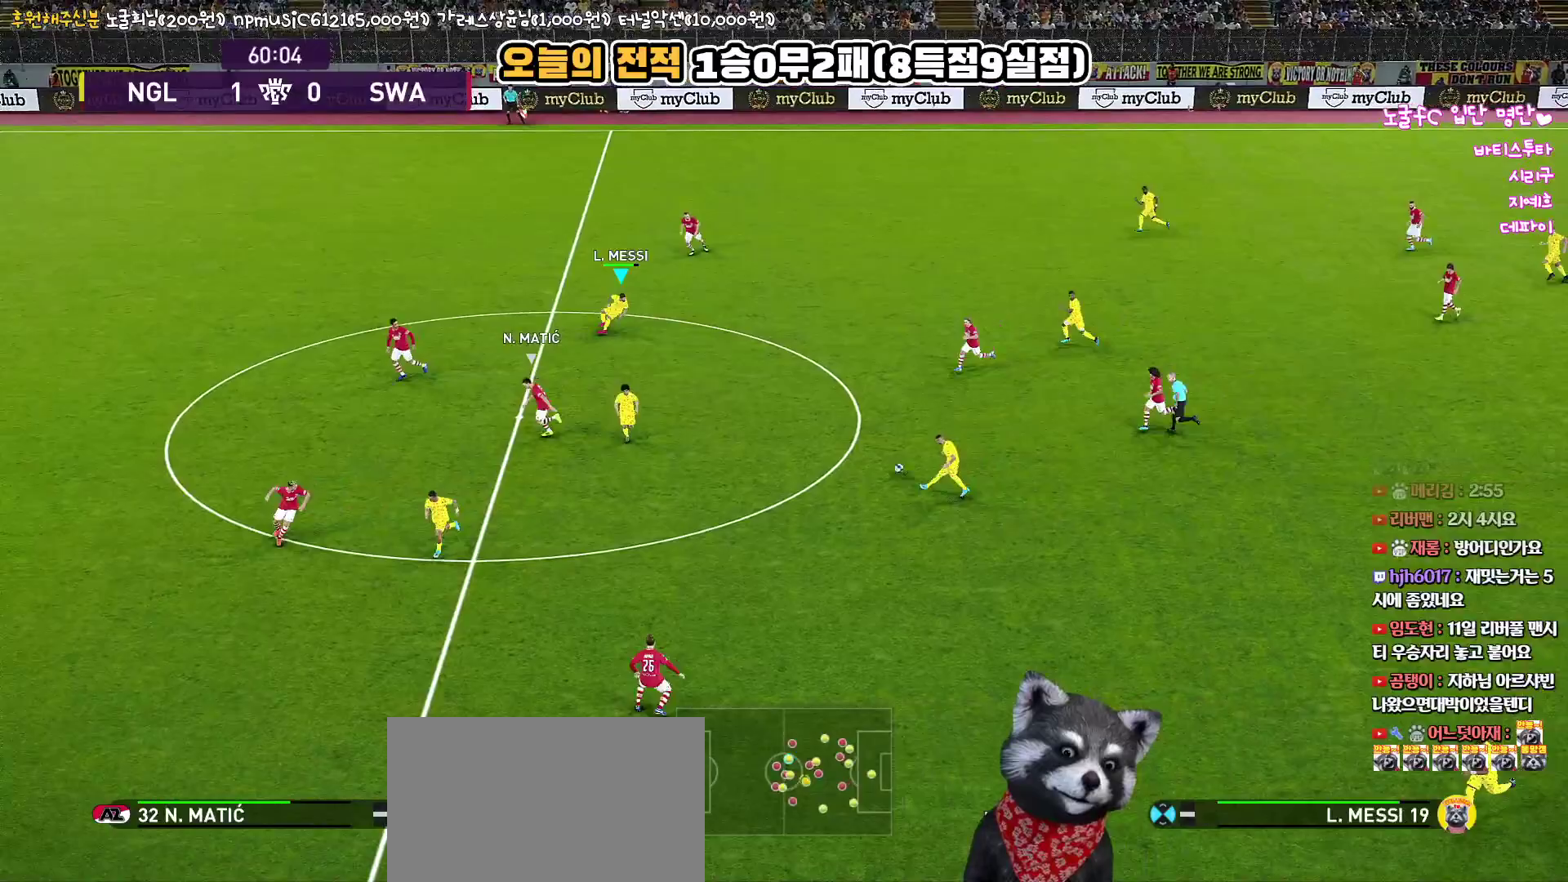
{"buttons": [], "left_stick": "left", "right_stick": "center", "events": [[50, "L3", "up"], [133, "R2", "down"], [300, "left_stick", "left"], [333, "R2", "up"]]}
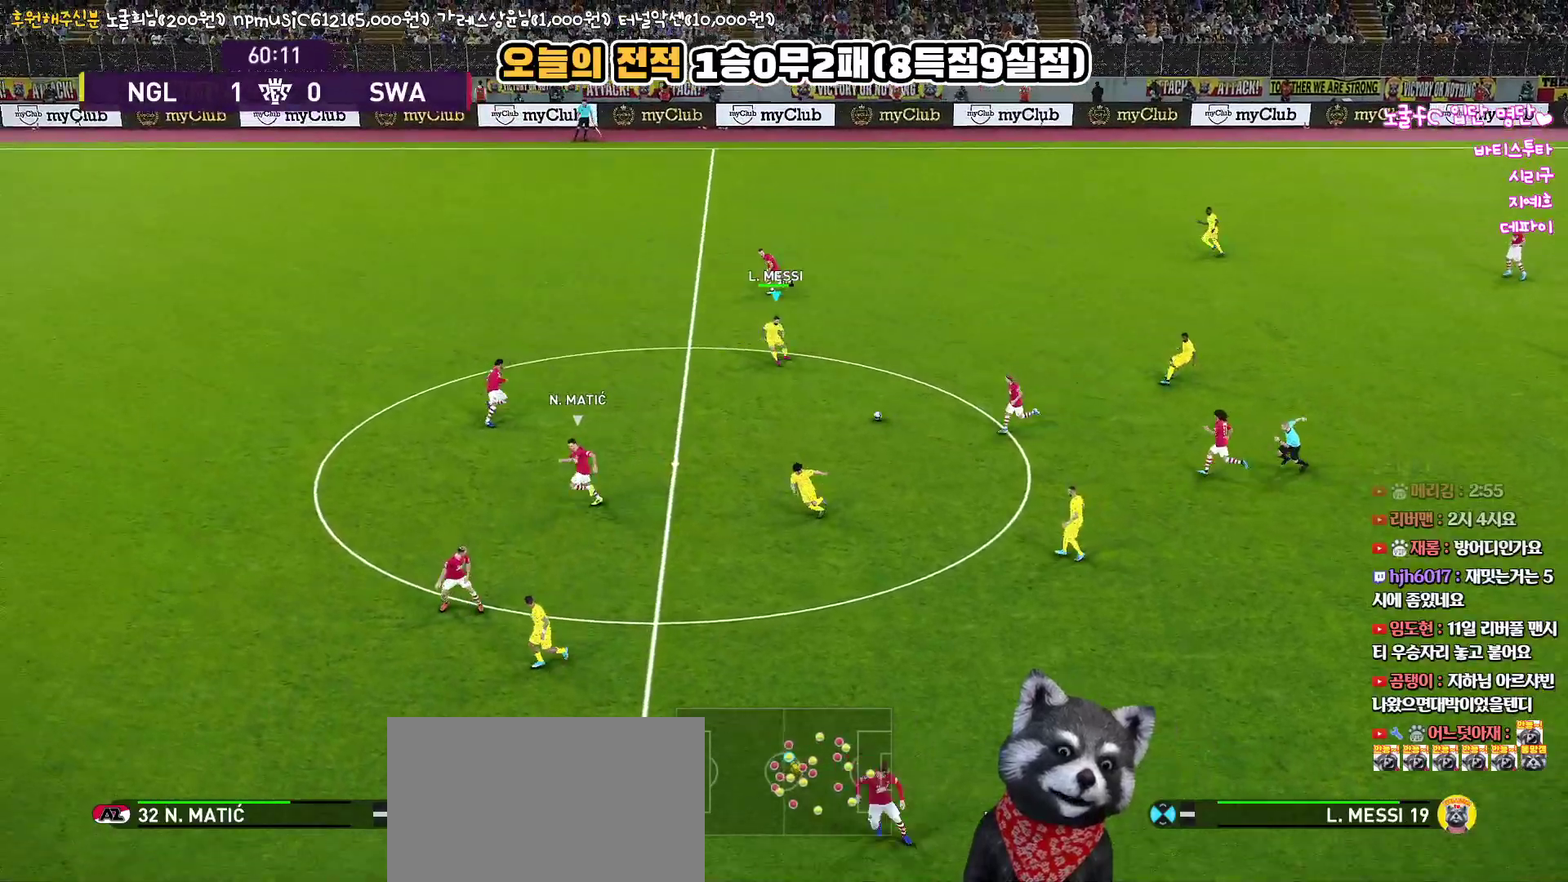
{"buttons": [], "left_stick": "left", "right_stick": "center", "events": []}
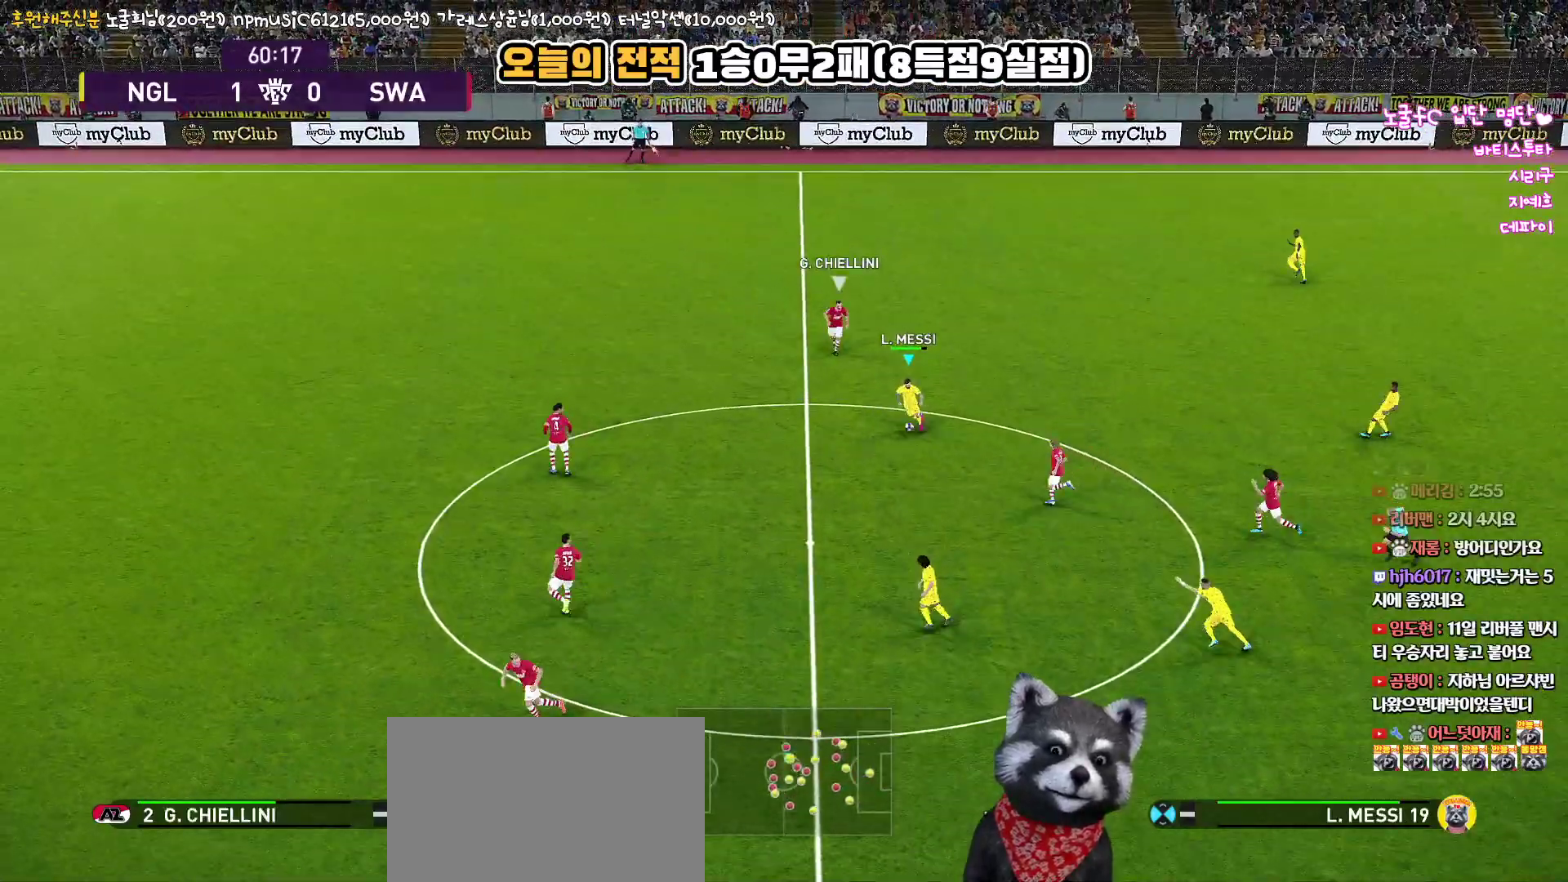
{"buttons": ["L1", "L3"], "left_stick": "down", "right_stick": "center", "events": [[233, "L1", "down"], [233, "L3", "down"], [233, "left_stick", "down-left"], [250, "CROSS", "down"], [350, "CROSS", "up"], [433, "left_stick", "down"]]}
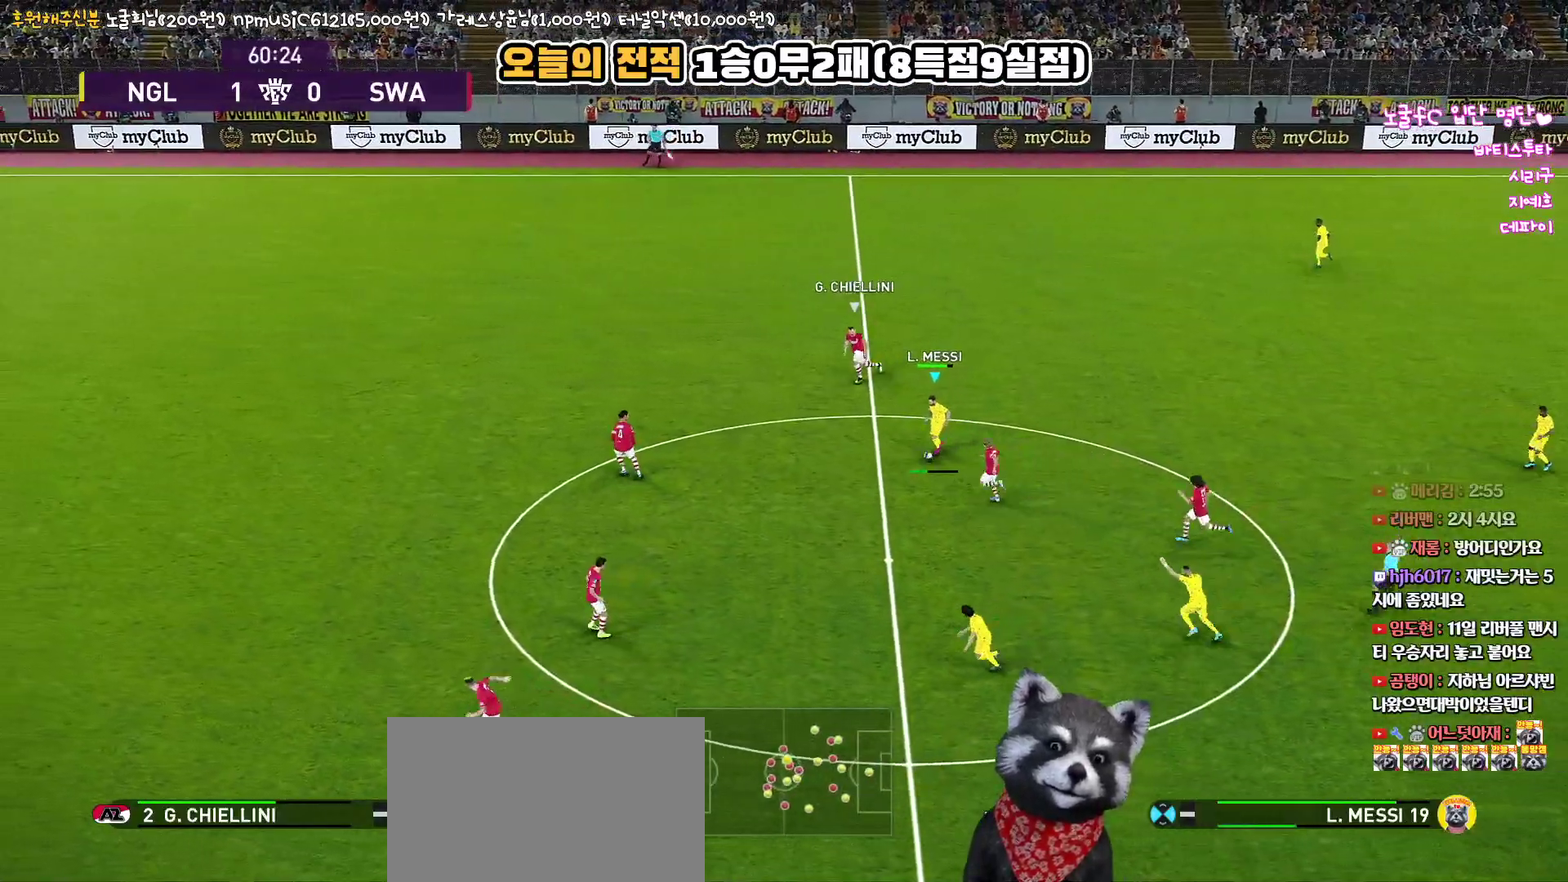
{"buttons": ["L1", "L3"], "left_stick": "down", "right_stick": "center", "events": []}
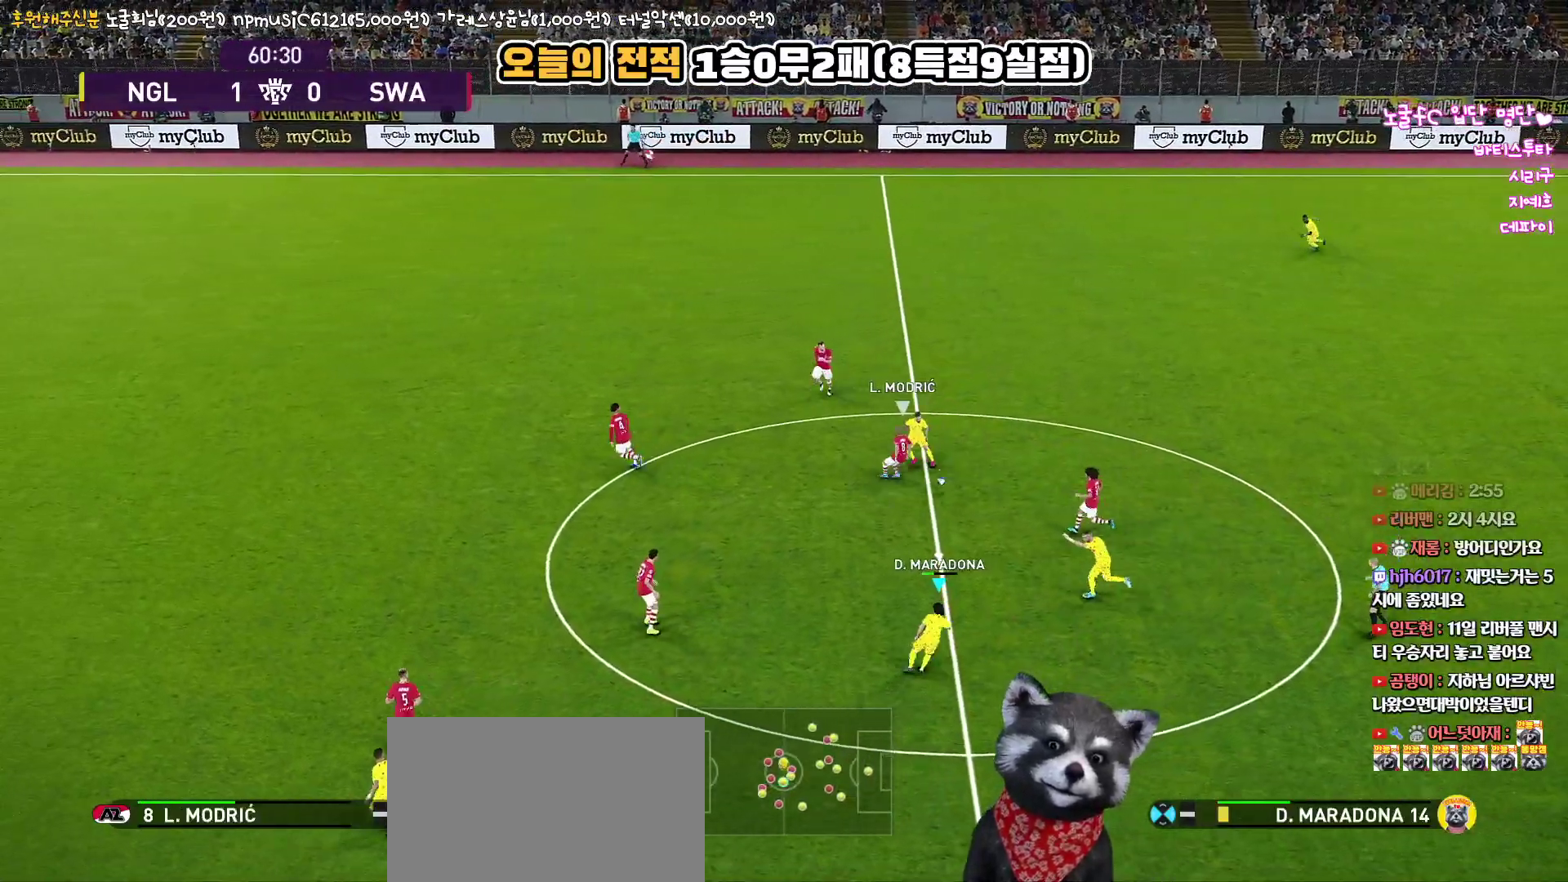
{"buttons": ["L3"], "left_stick": "down-right", "right_stick": "center", "events": [[50, "L3", "up"], [67, "L1", "up"], [83, "left_stick", "down-left"], [233, "left_stick", "left"], [433, "left_stick", "down-right"], [450, "L3", "down"]]}
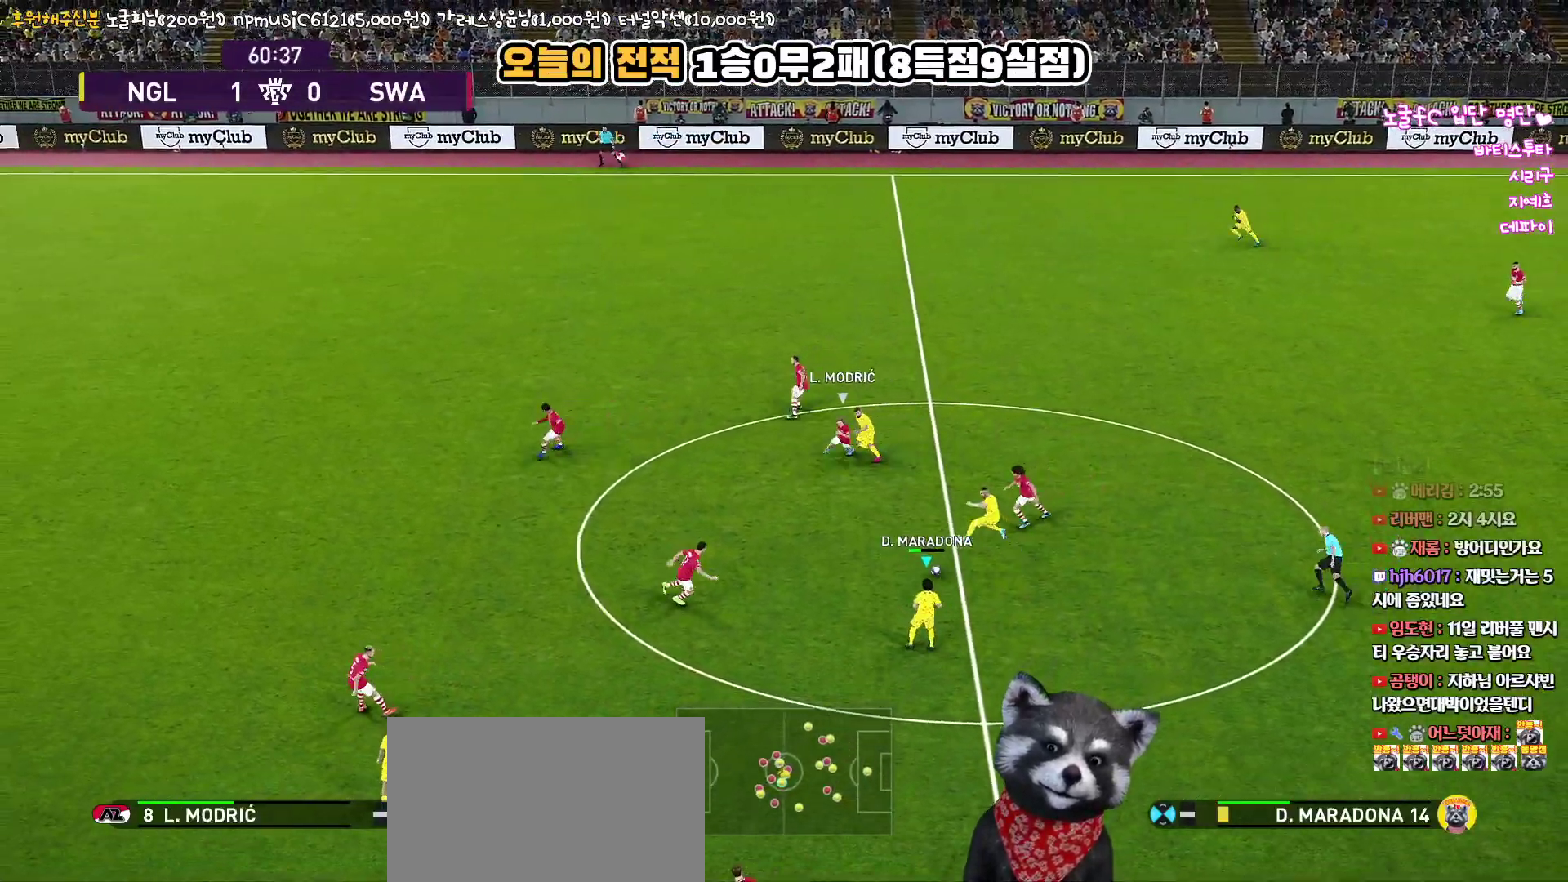
{"buttons": ["L3"], "left_stick": "down", "right_stick": "center", "events": [[467, "left_stick", "down"]]}
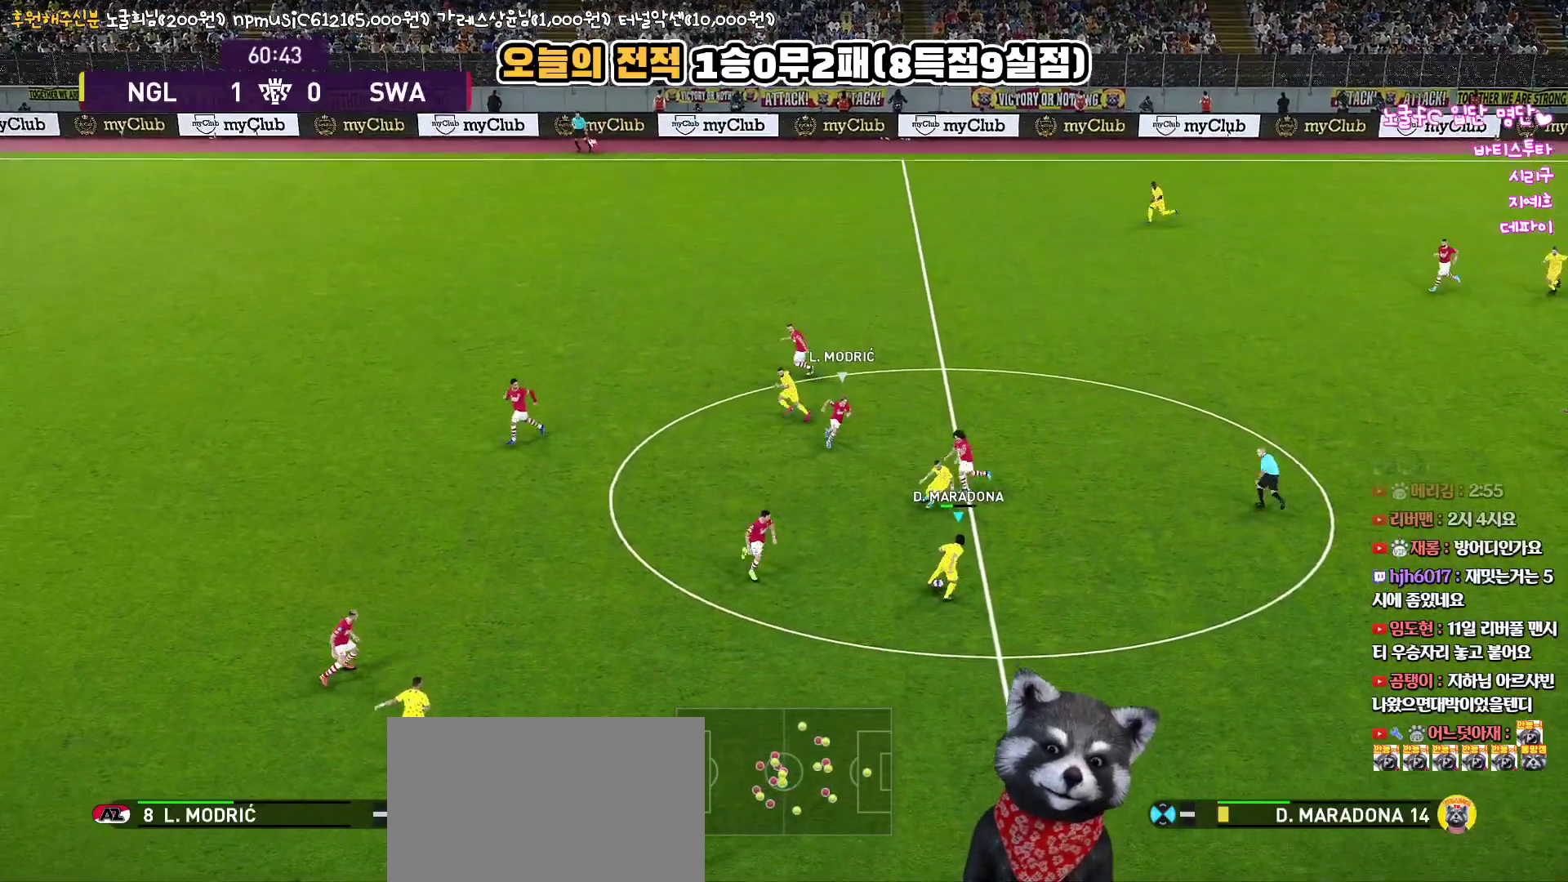
{"buttons": ["L3"], "left_stick": "down", "right_stick": "center", "events": [[17, "TRIANGLE", "down"], [117, "TRIANGLE", "up"]]}
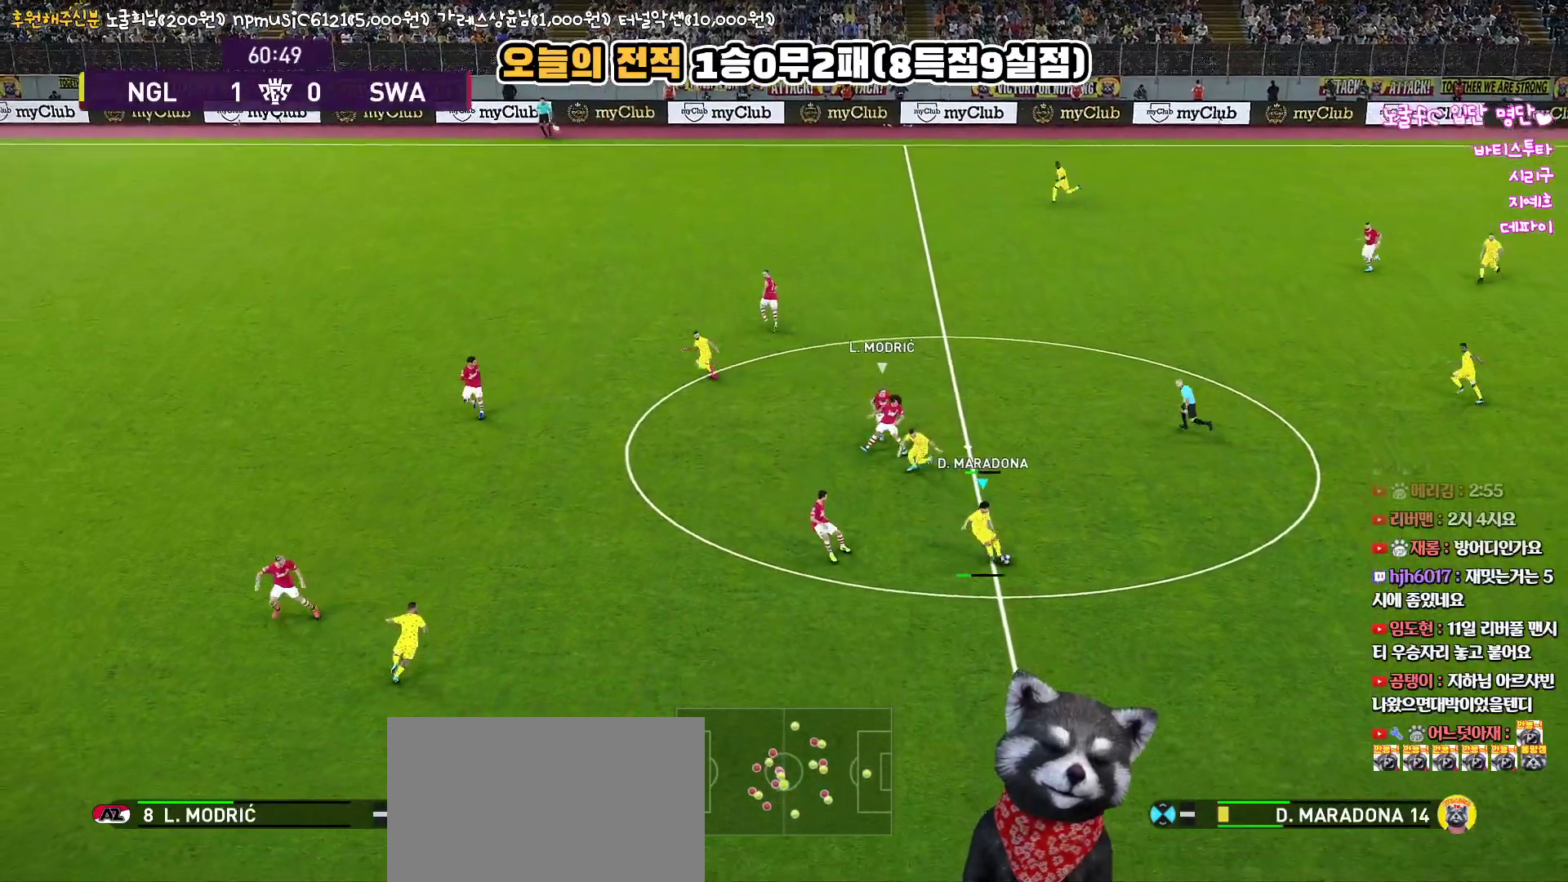
{"buttons": [], "left_stick": "left", "right_stick": "center", "events": [[50, "L3", "up"], [183, "left_stick", "center"], [233, "R2", "down"], [300, "left_stick", "left"], [417, "R2", "up"]]}
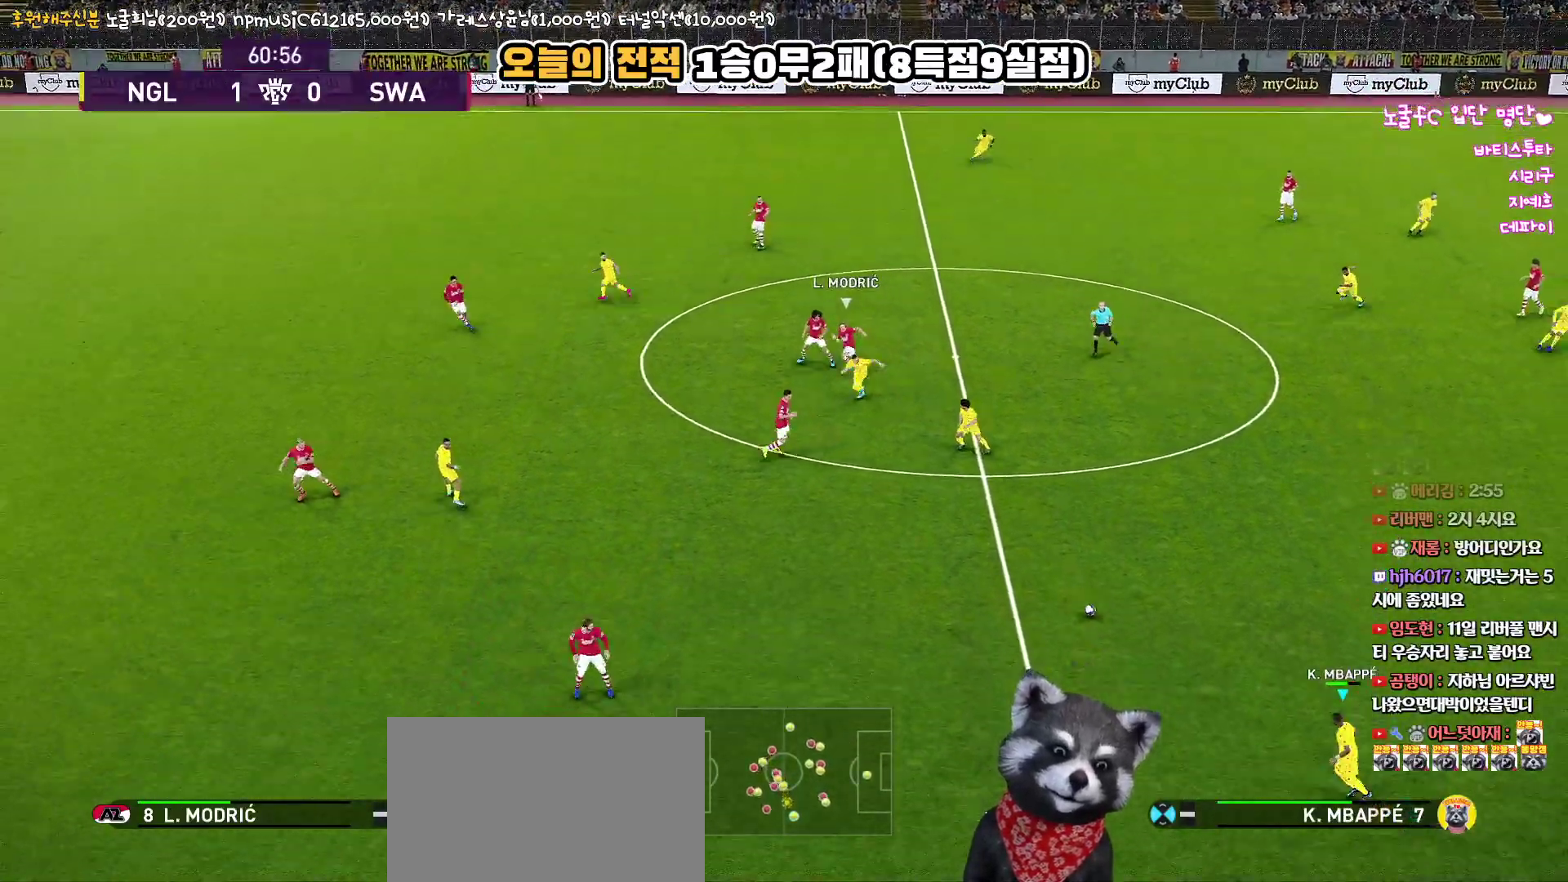
{"buttons": [], "left_stick": "left", "right_stick": "center", "events": []}
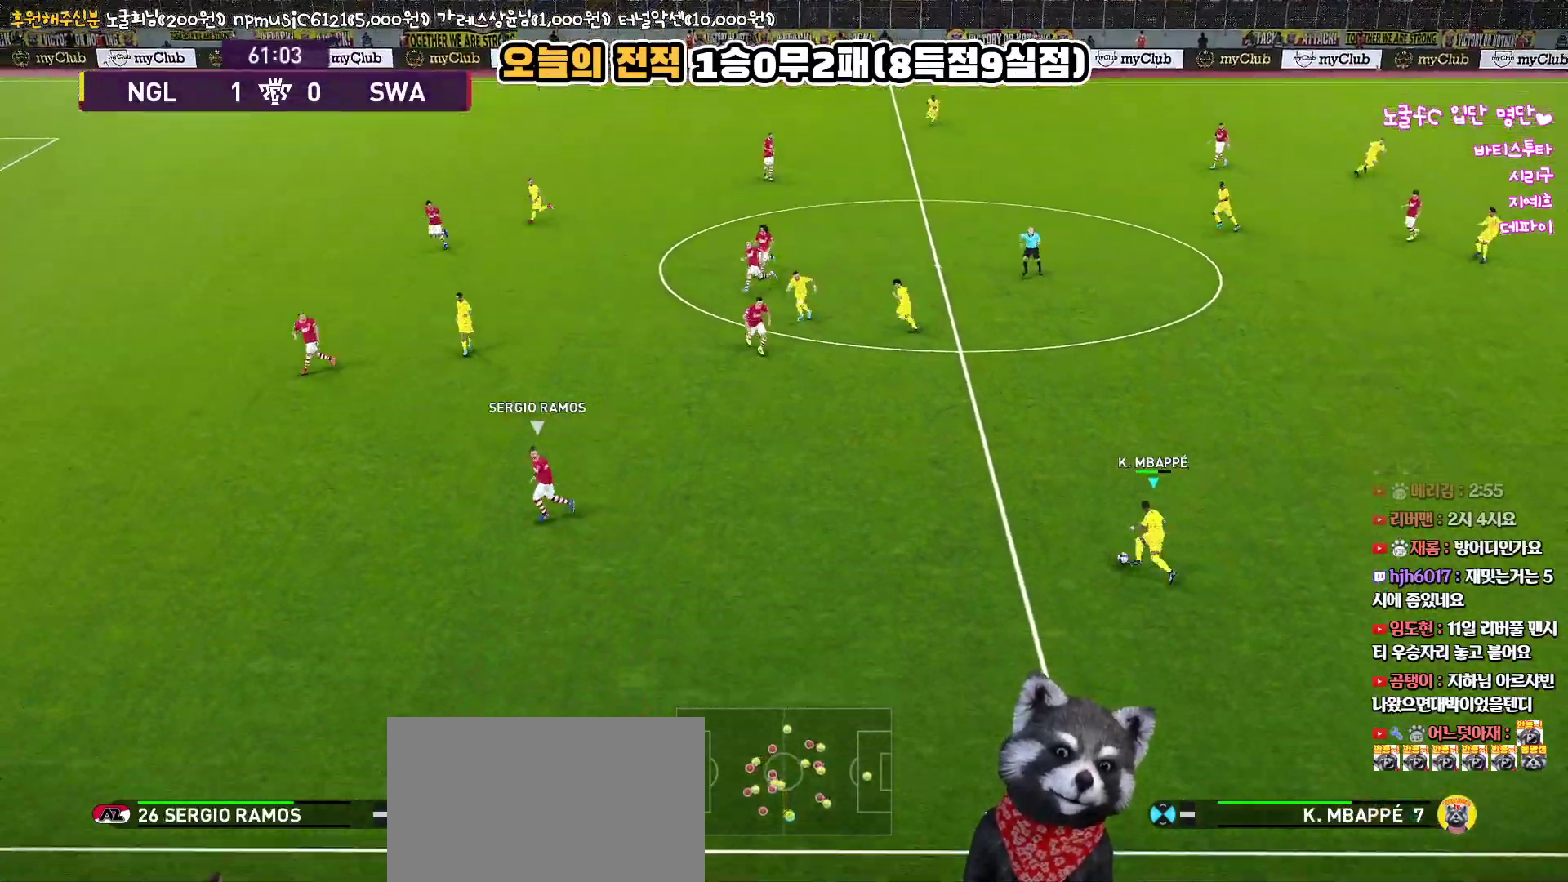
{"buttons": [], "left_stick": "left", "right_stick": "center", "events": []}
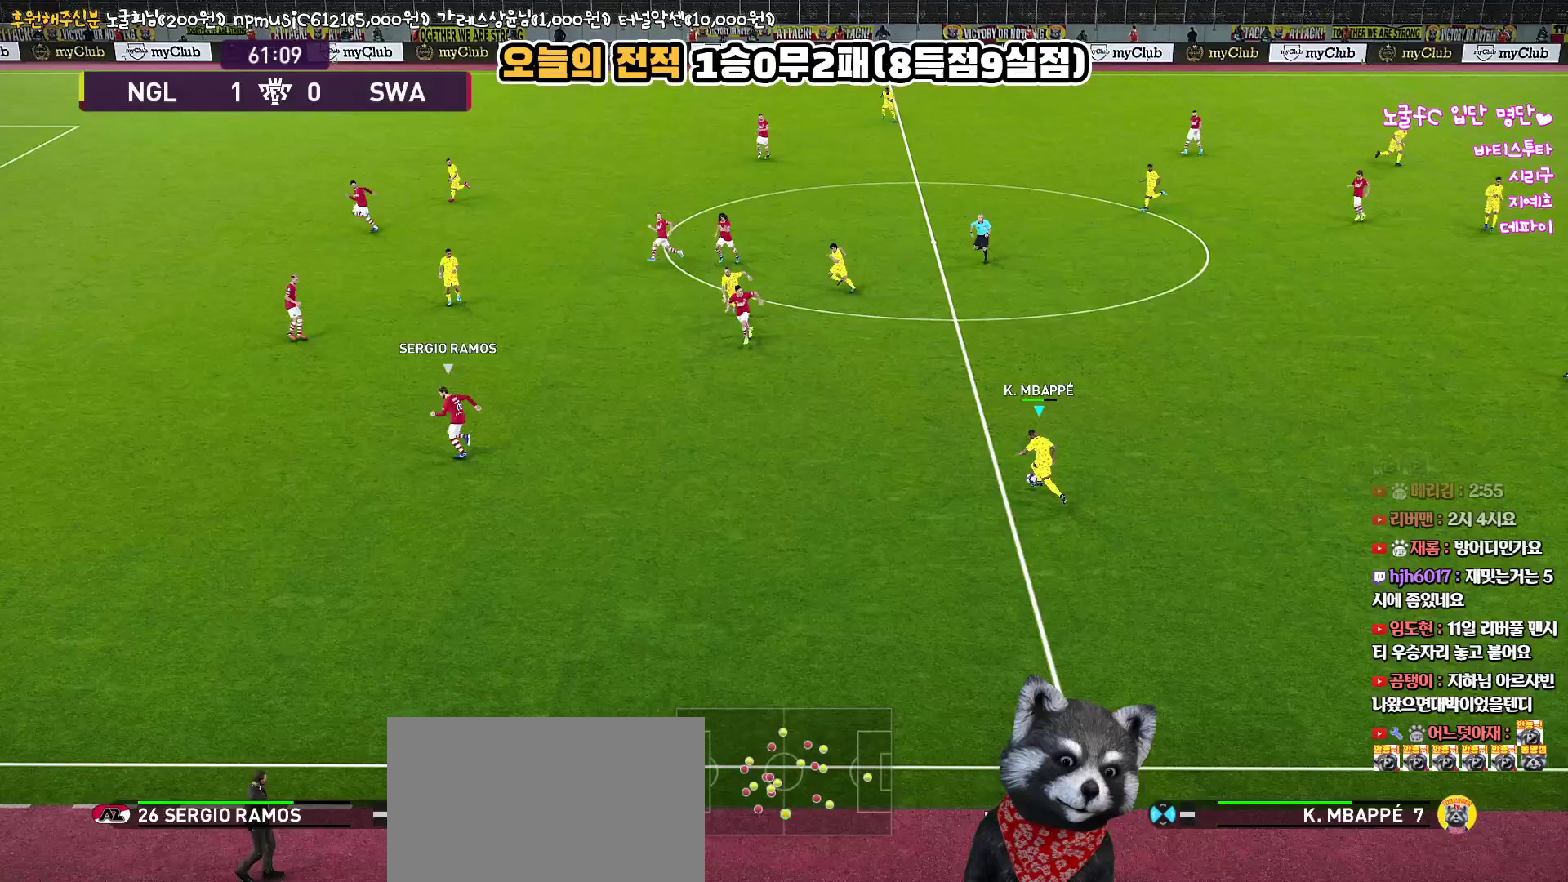
{"buttons": ["CROSS"], "left_stick": "up", "right_stick": "center", "events": [[183, "left_stick", "up-left"], [283, "left_stick", "up"], [383, "CROSS", "down"]]}
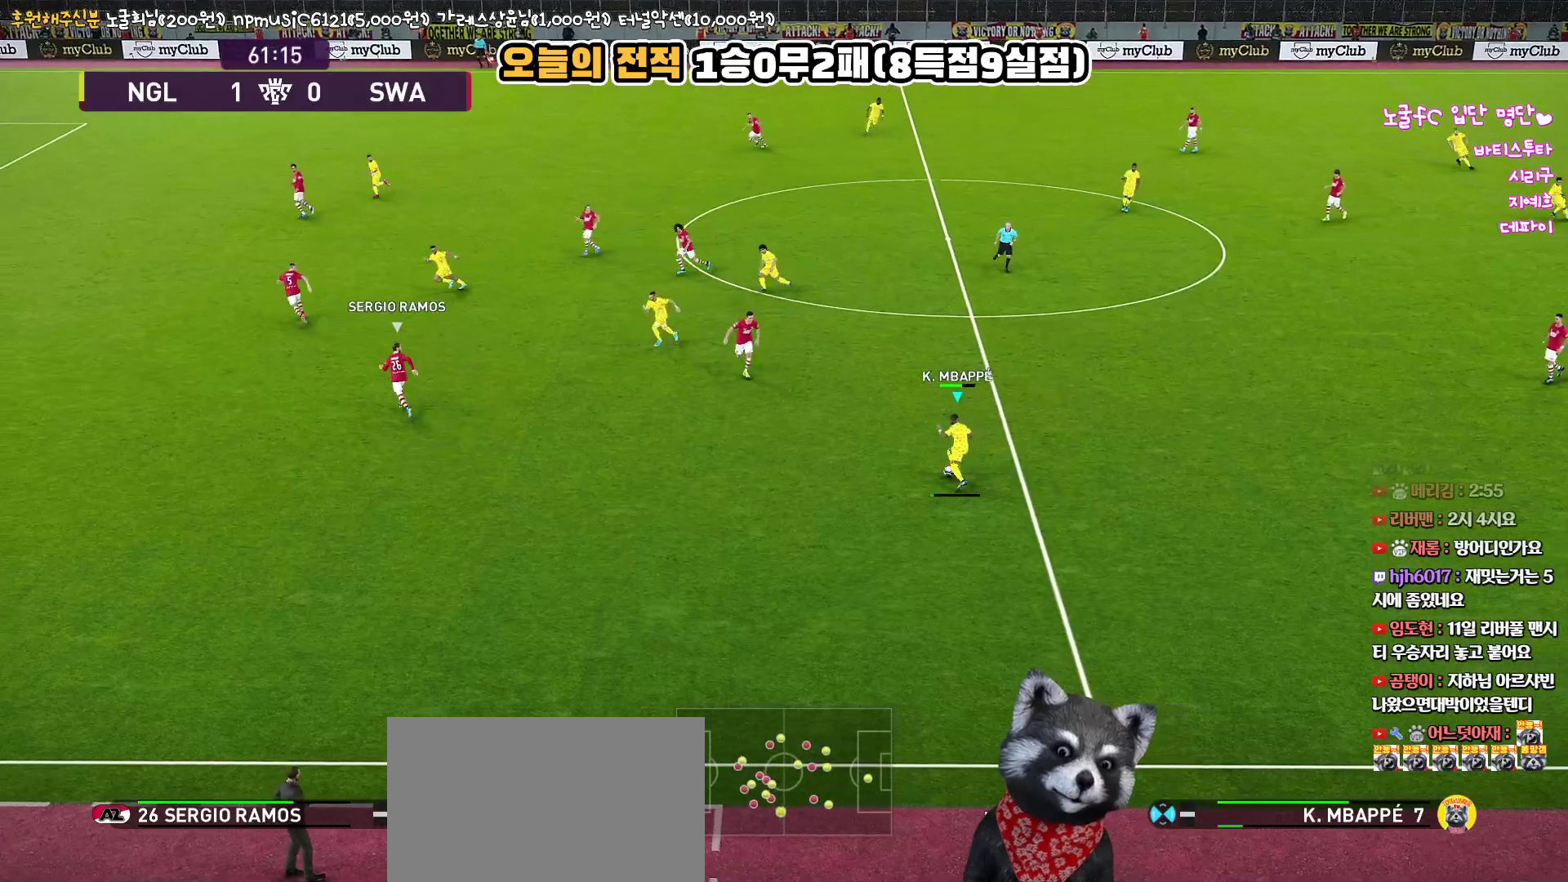
{"buttons": ["R2"], "left_stick": "up", "right_stick": "center", "events": [[17, "CROSS", "up"], [433, "R2", "down"]]}